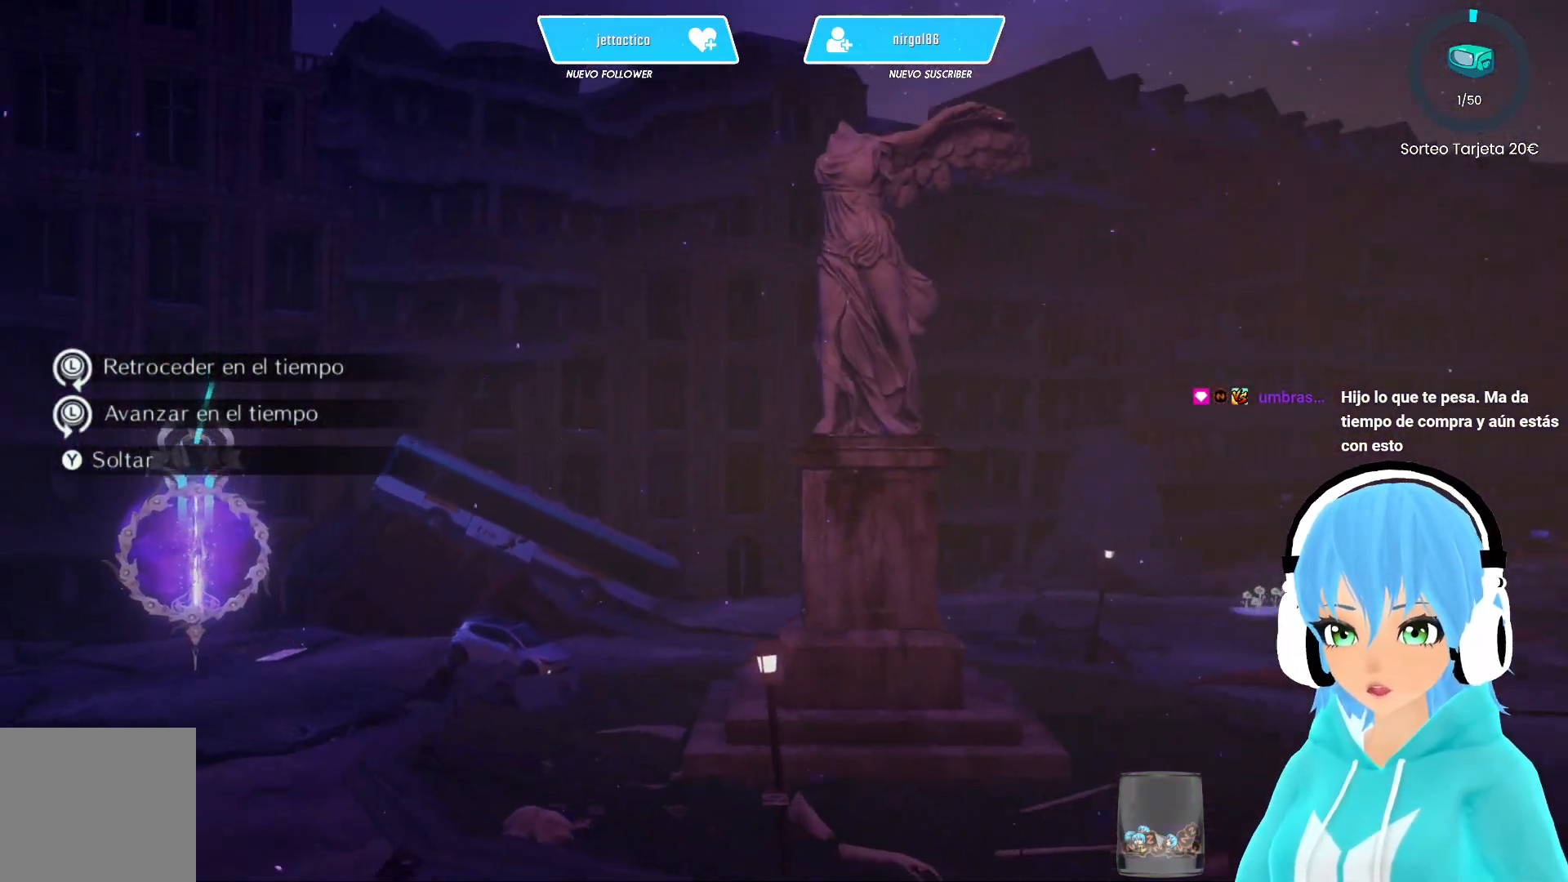
Gameplay with a controller (Xbox layout); each line is a JSON object with the inputs held at the frame after it. "events" lists button and stick changes between this image and that frame as [ms after this image, input, new state], when the widget could be followed in between.
{"buttons": [], "left_stick": "center", "right_stick": "center", "events": [[417, "right_stick", "center"]]}
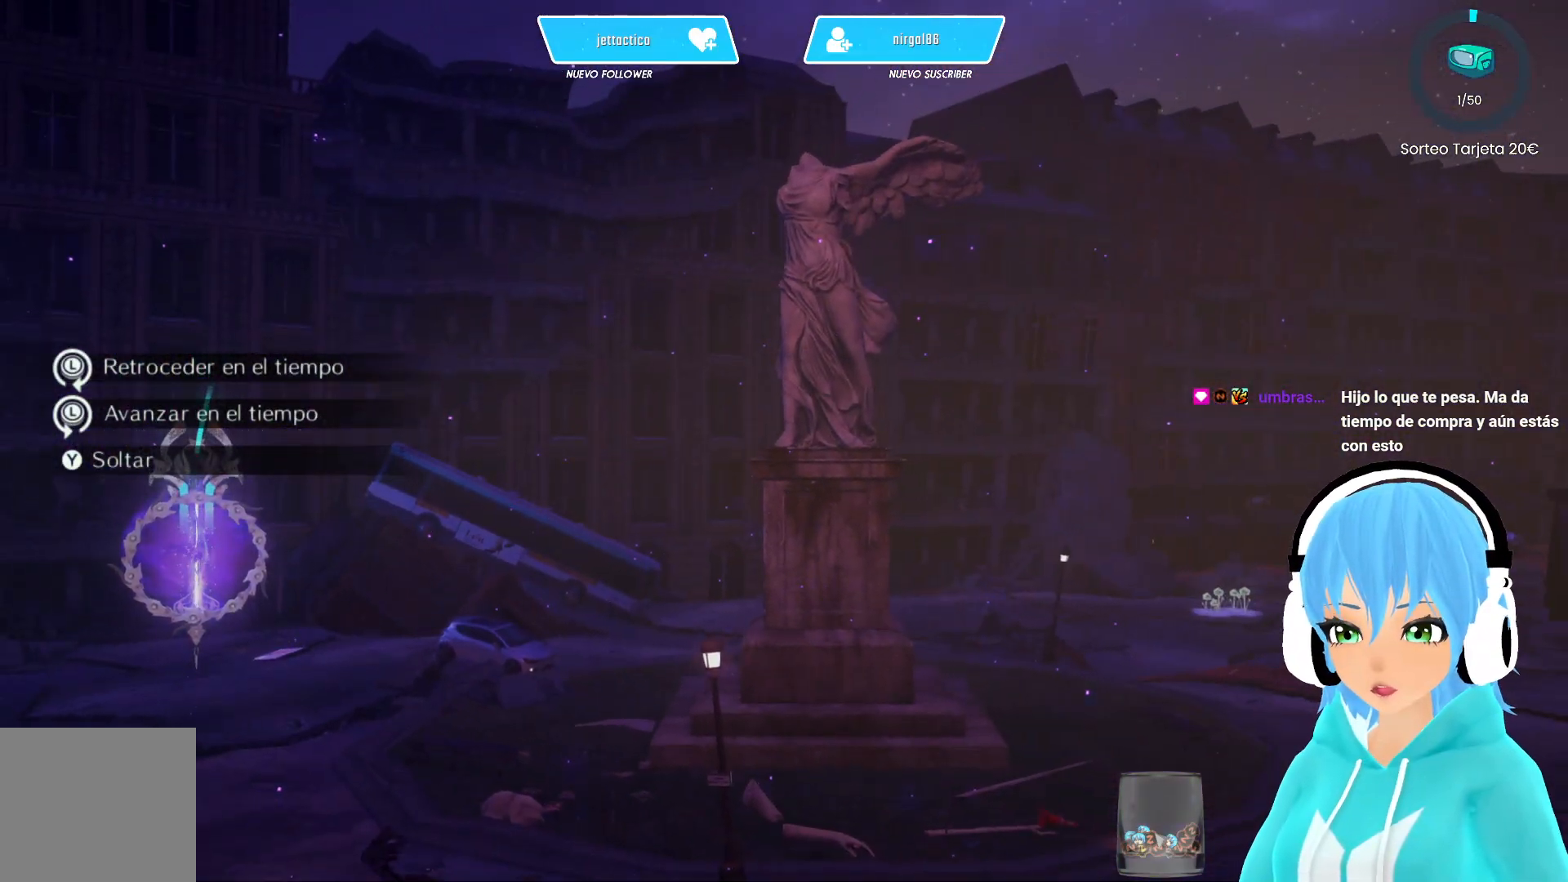
{"buttons": [], "left_stick": "center", "right_stick": "center", "events": []}
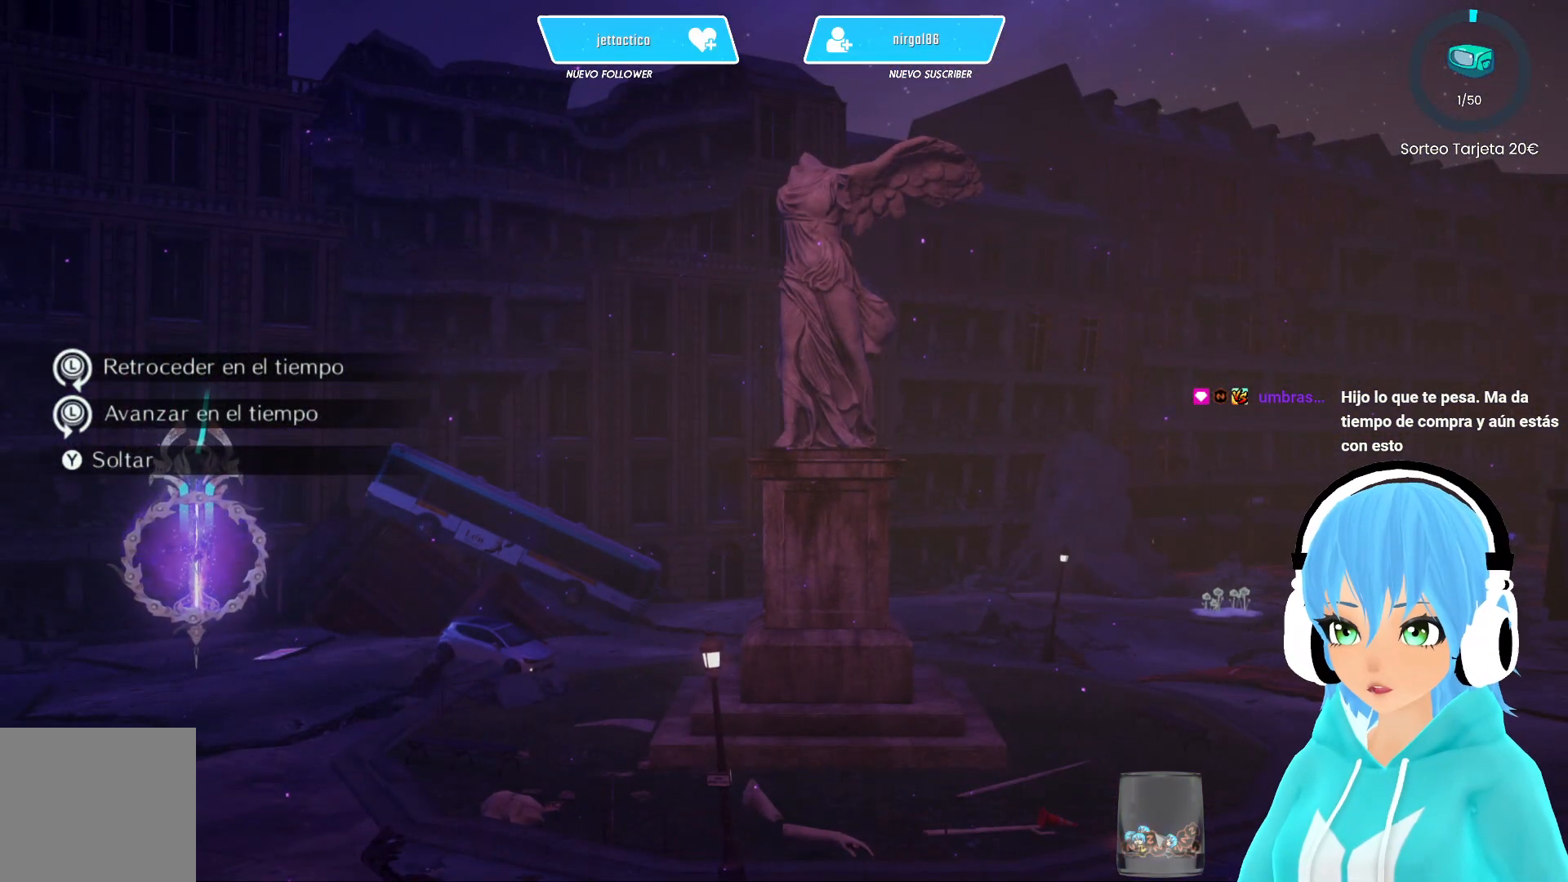
{"buttons": [], "left_stick": "center", "right_stick": "center", "events": []}
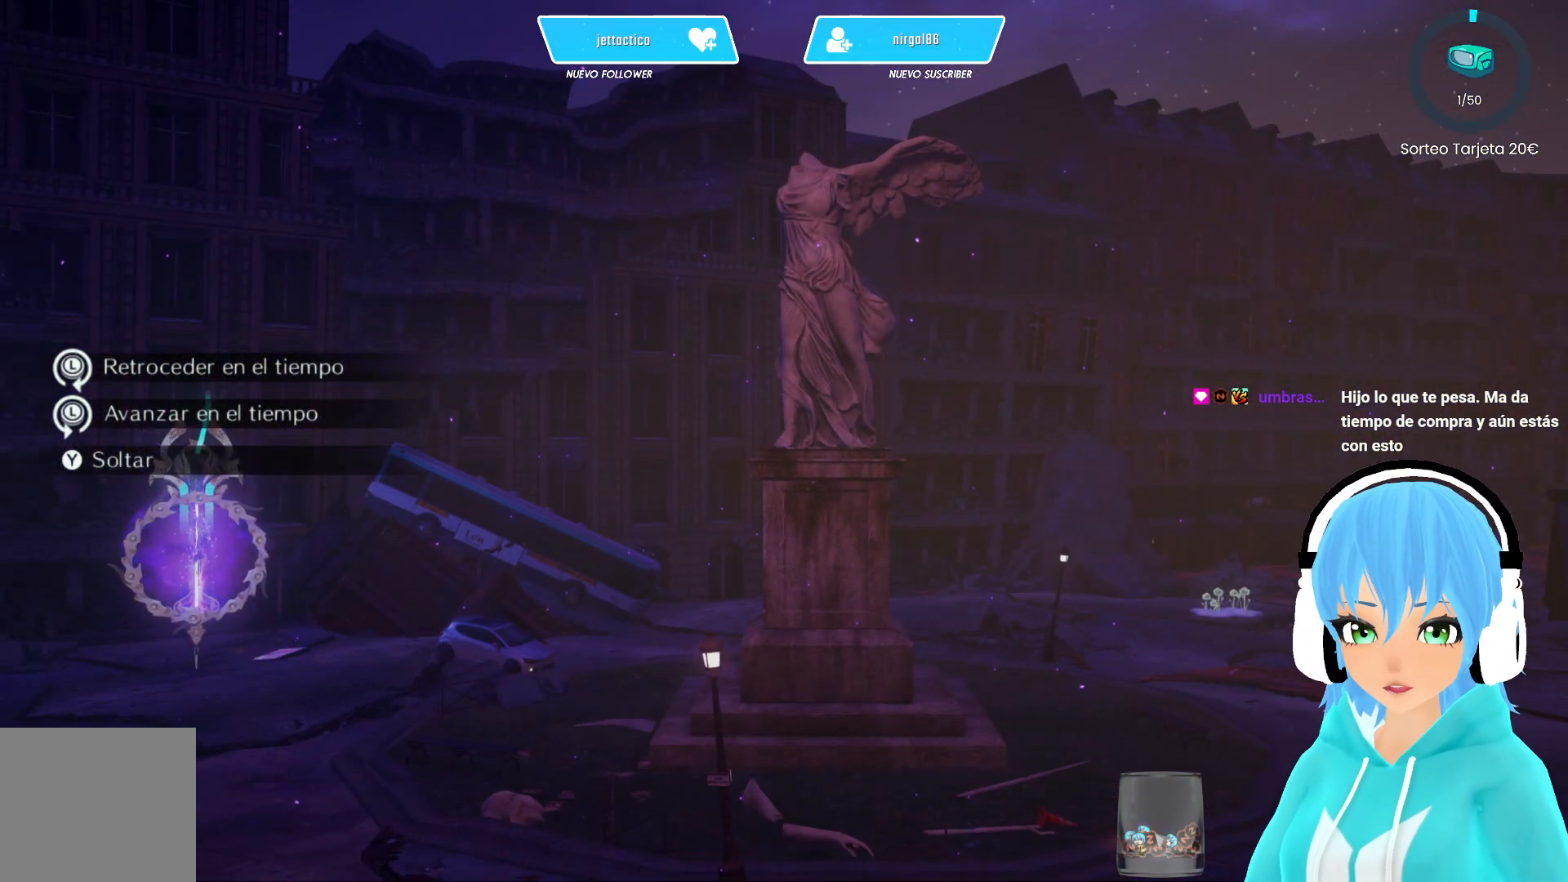
{"buttons": [], "left_stick": "center", "right_stick": "center", "events": []}
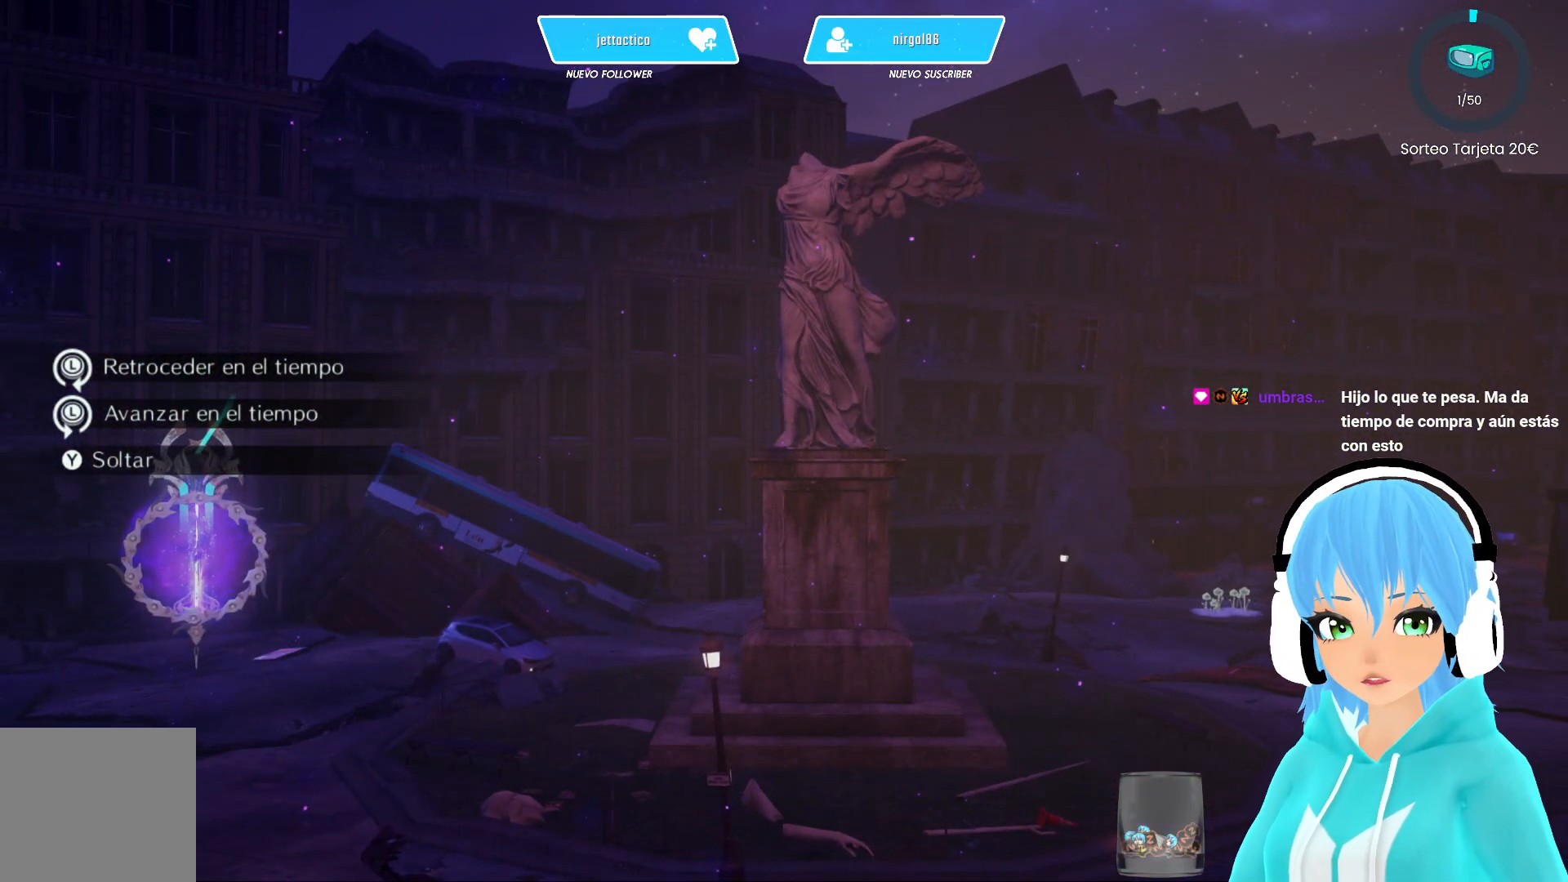
{"buttons": [], "left_stick": "center", "right_stick": "center", "events": []}
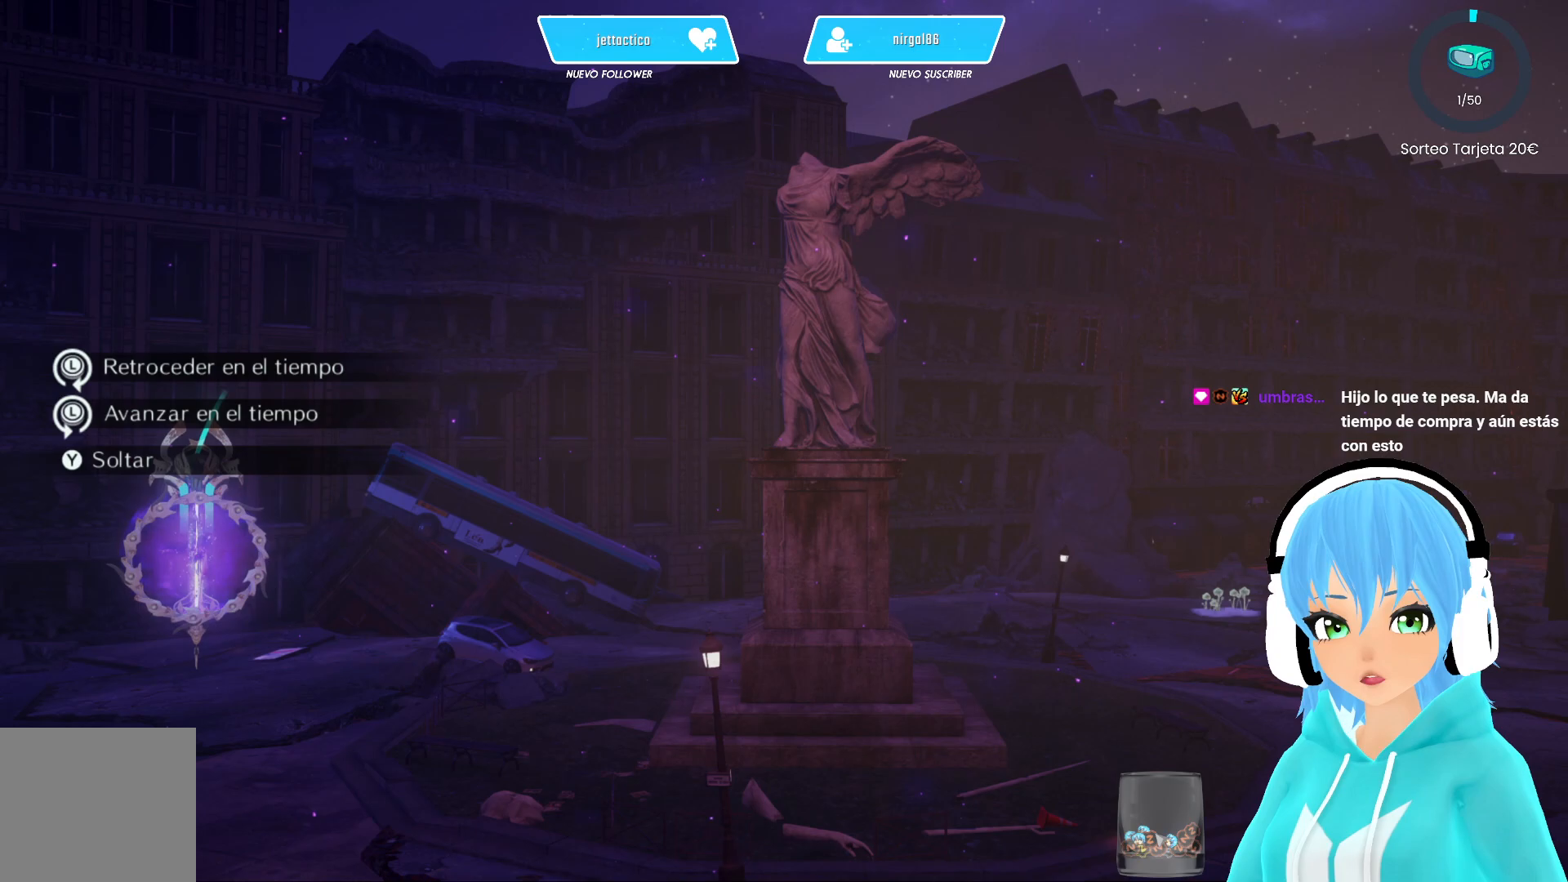
{"buttons": [], "left_stick": "center", "right_stick": "center", "events": []}
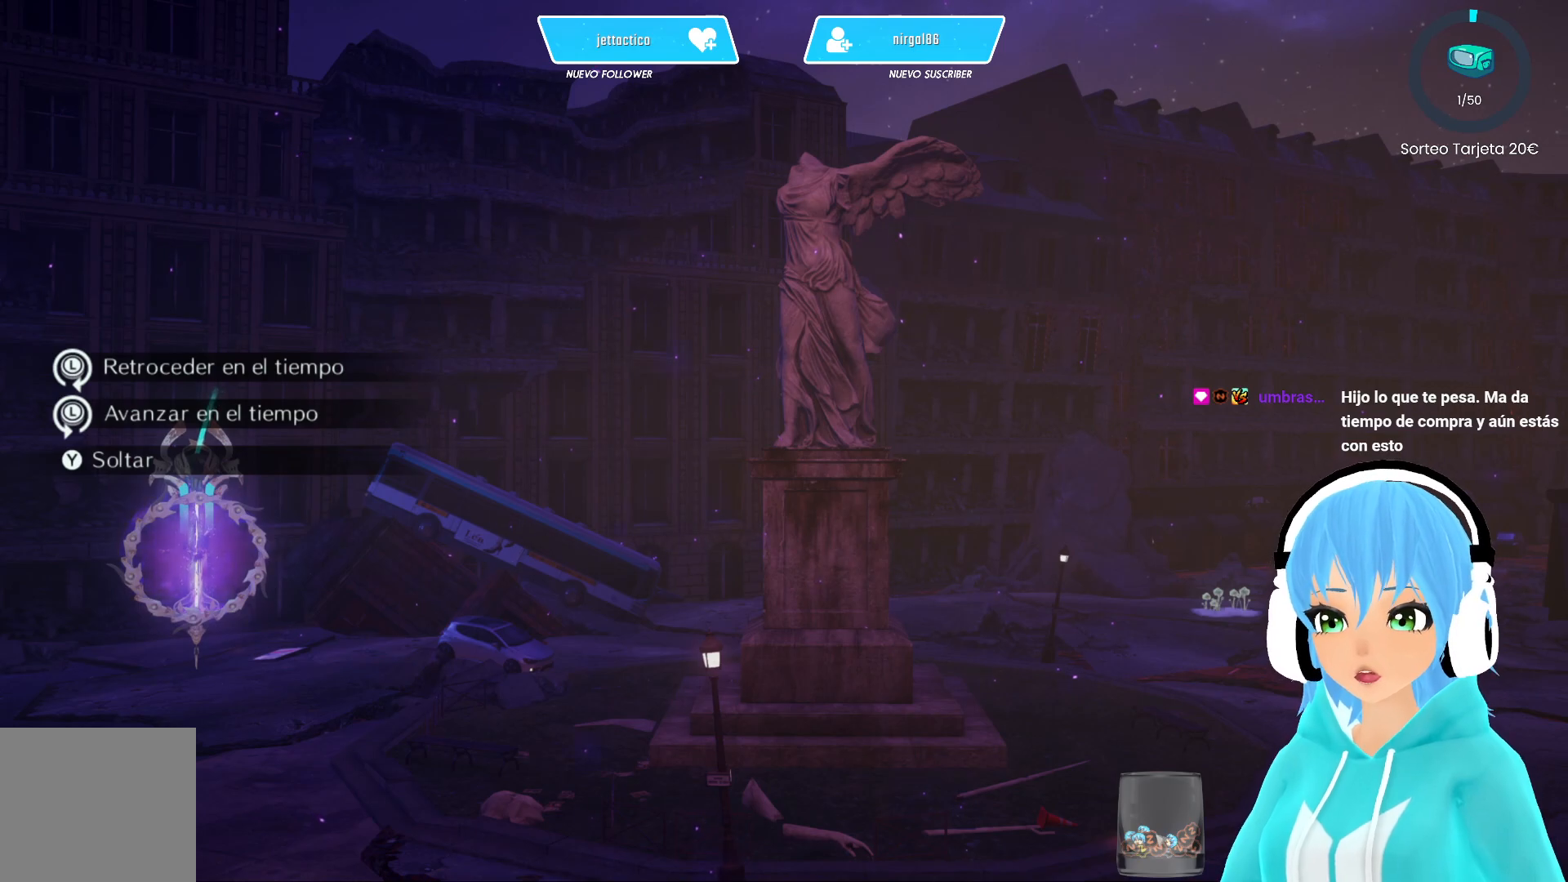
{"buttons": [], "left_stick": "center", "right_stick": "center", "events": []}
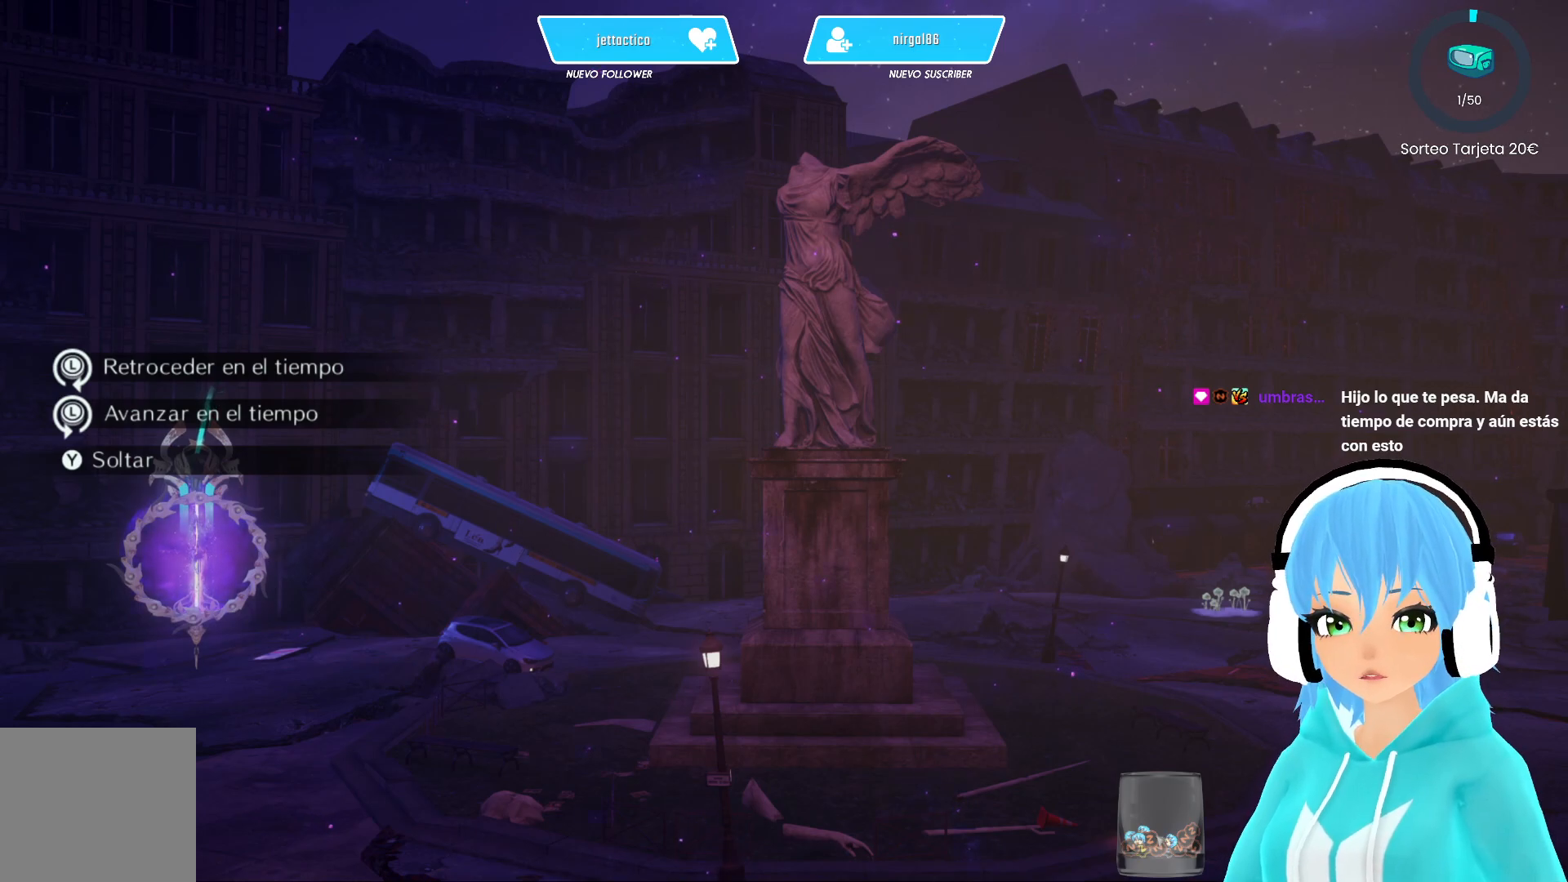
{"buttons": [], "left_stick": "center", "right_stick": "center", "events": []}
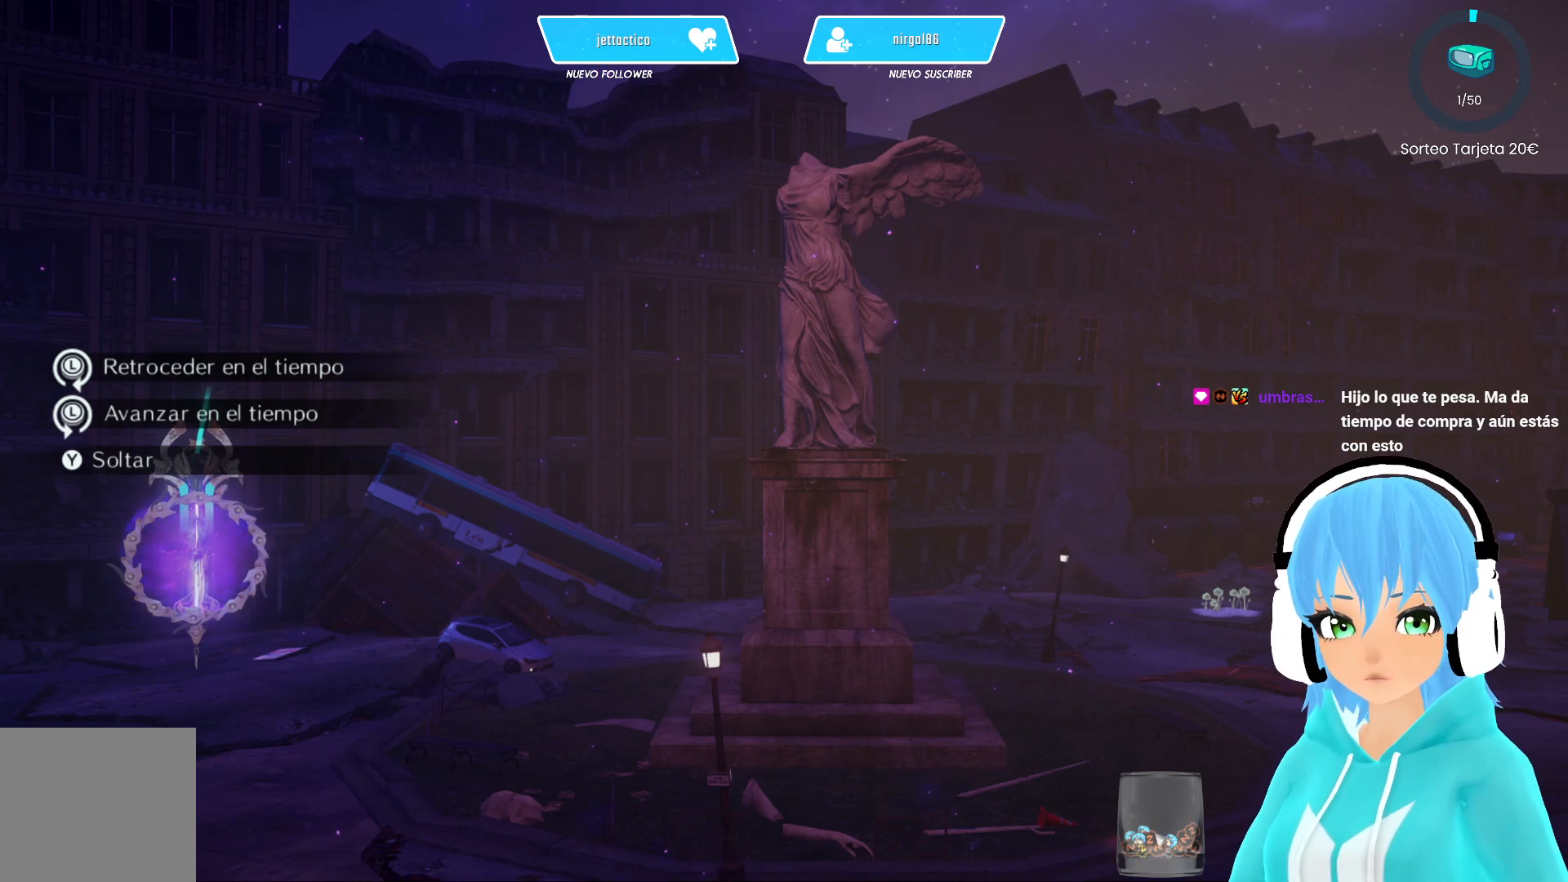
{"buttons": [], "left_stick": "center", "right_stick": "center", "events": []}
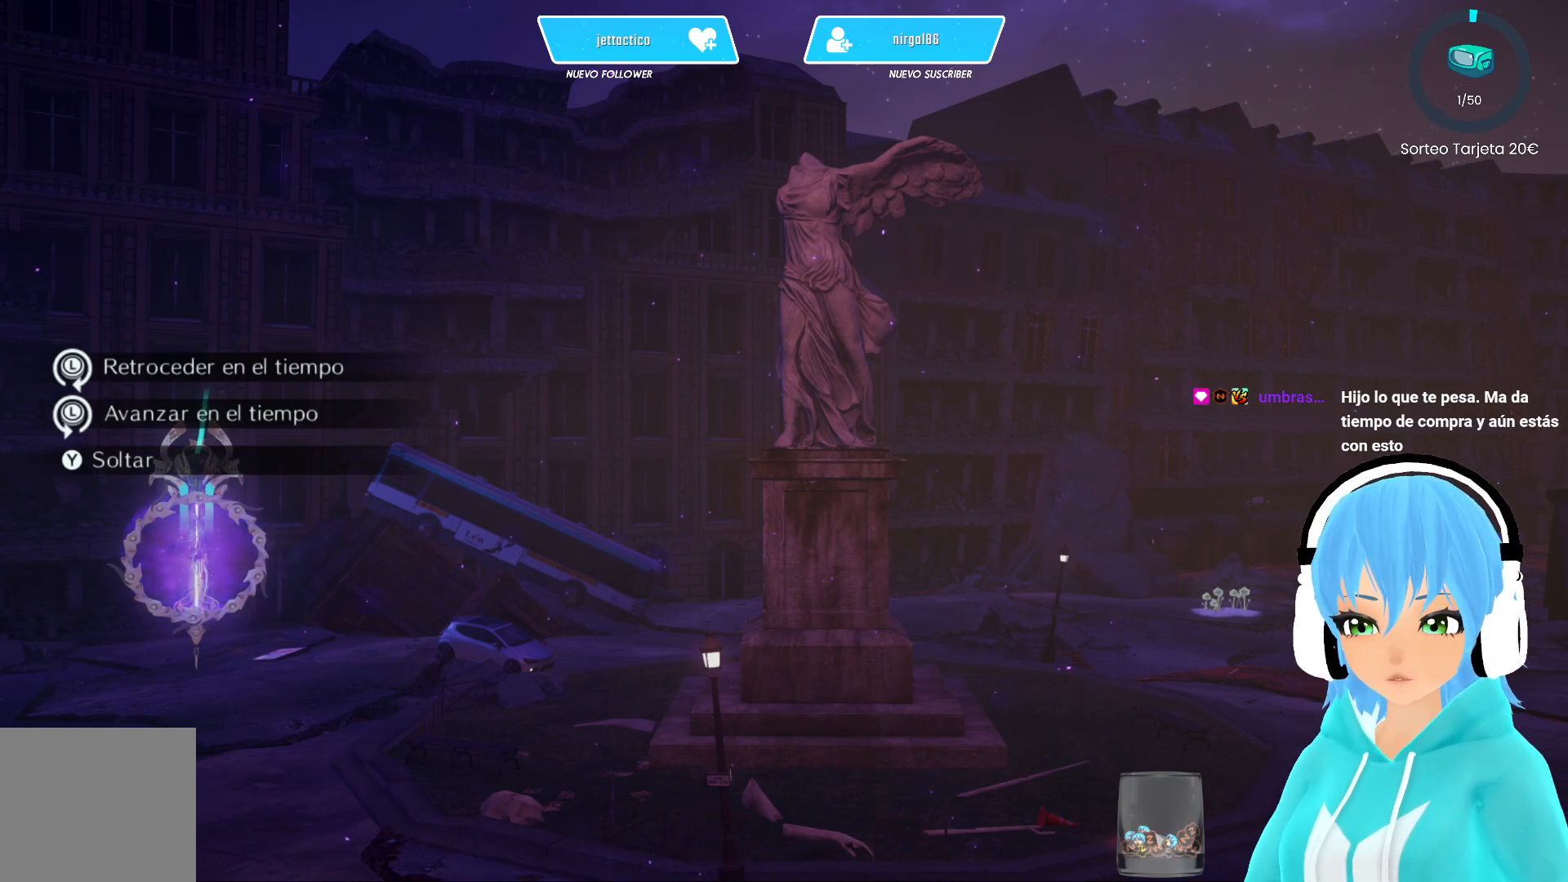
{"buttons": [], "left_stick": "left", "right_stick": "center", "events": [[50, "left_stick", "left"]]}
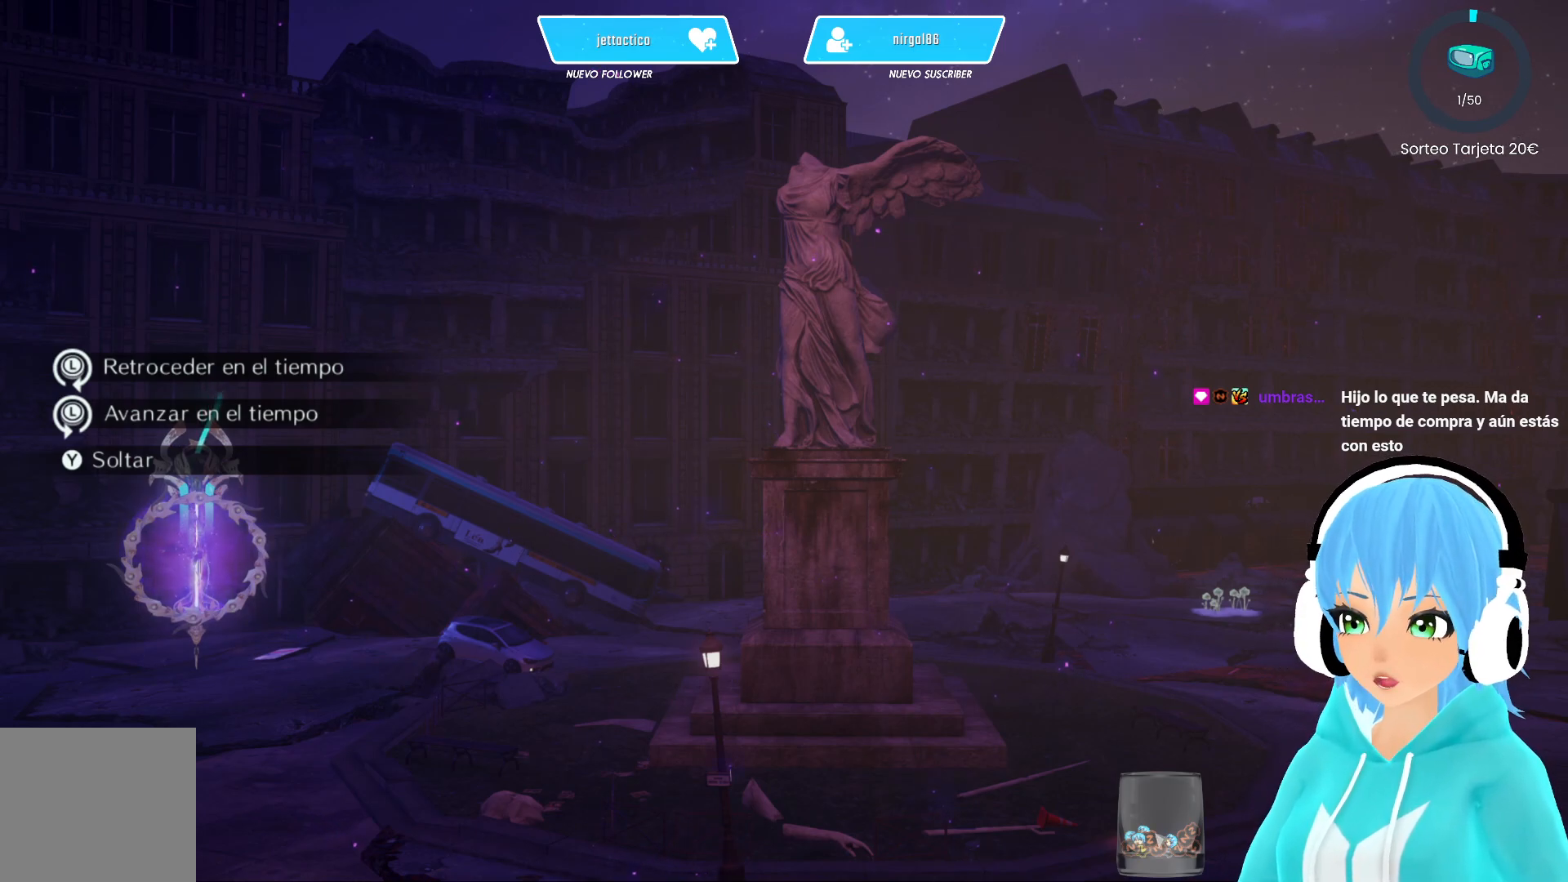
{"buttons": [], "left_stick": "down-right", "right_stick": "center", "events": [[267, "left_stick", "down-left"], [400, "left_stick", "down"], [500, "left_stick", "down-right"]]}
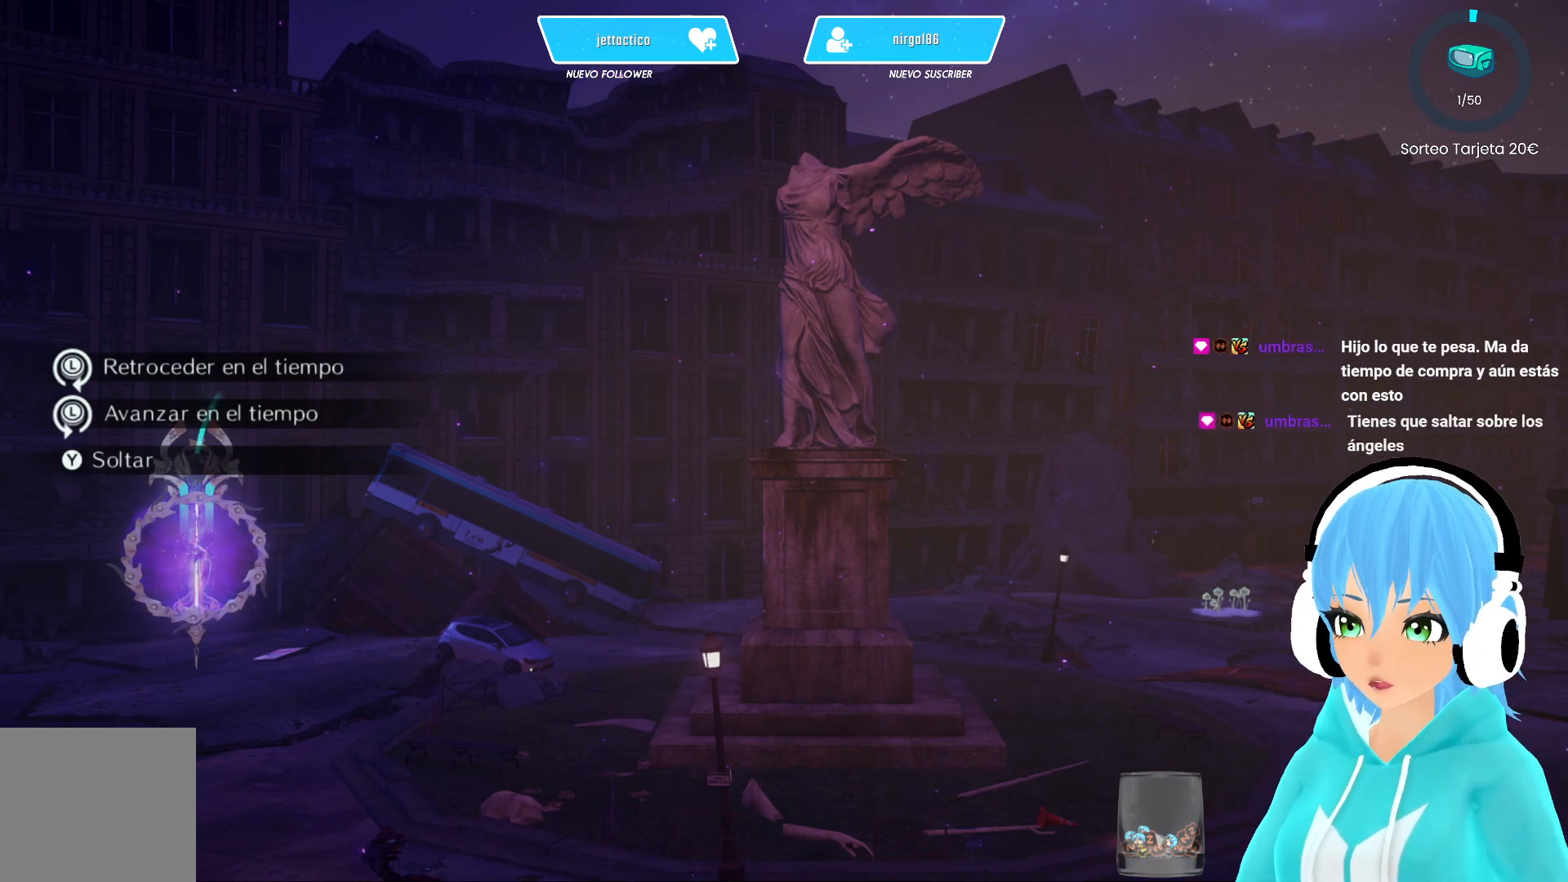
{"buttons": [], "left_stick": "right", "right_stick": "center", "events": [[417, "left_stick", "right"]]}
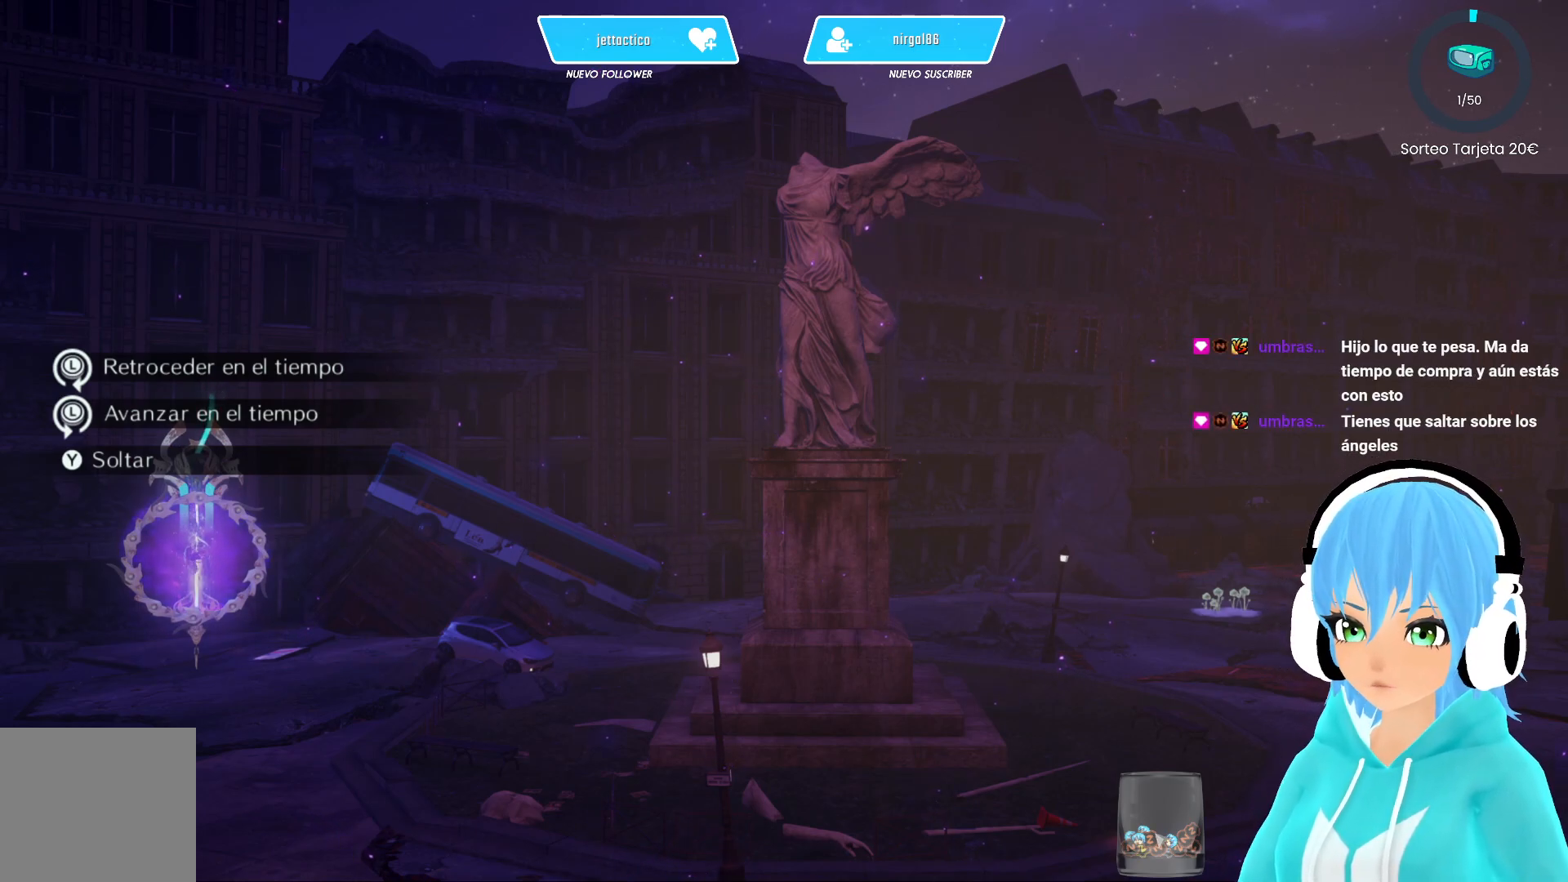
{"buttons": [], "left_stick": "up", "right_stick": "center", "events": [[83, "left_stick", "up-right"], [317, "left_stick", "up"]]}
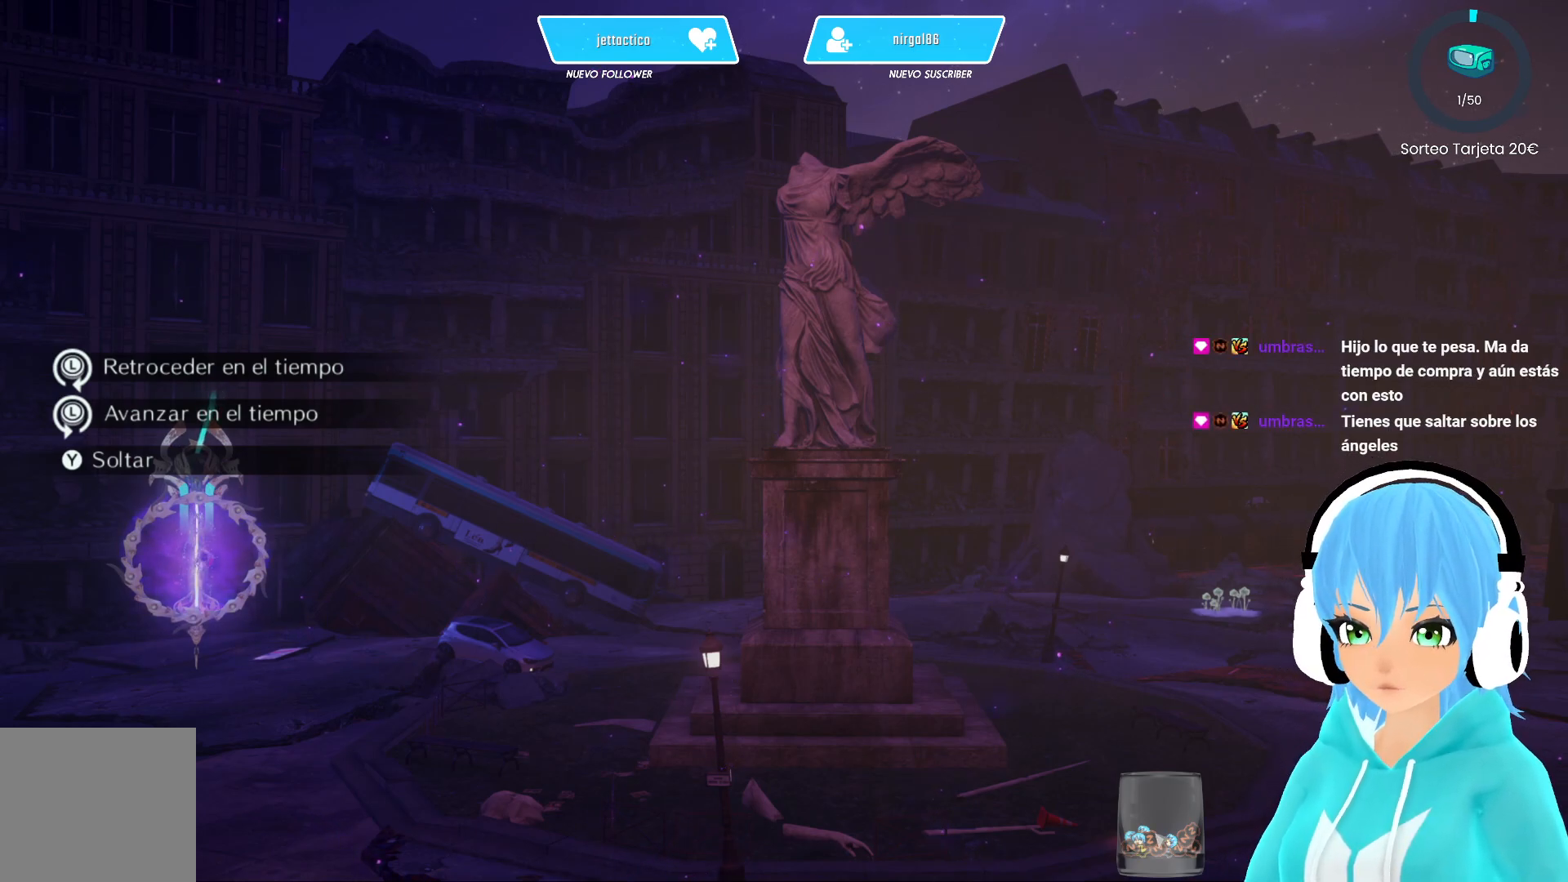
{"buttons": [], "left_stick": "left", "right_stick": "center", "events": [[17, "left_stick", "up-left"], [383, "left_stick", "left"]]}
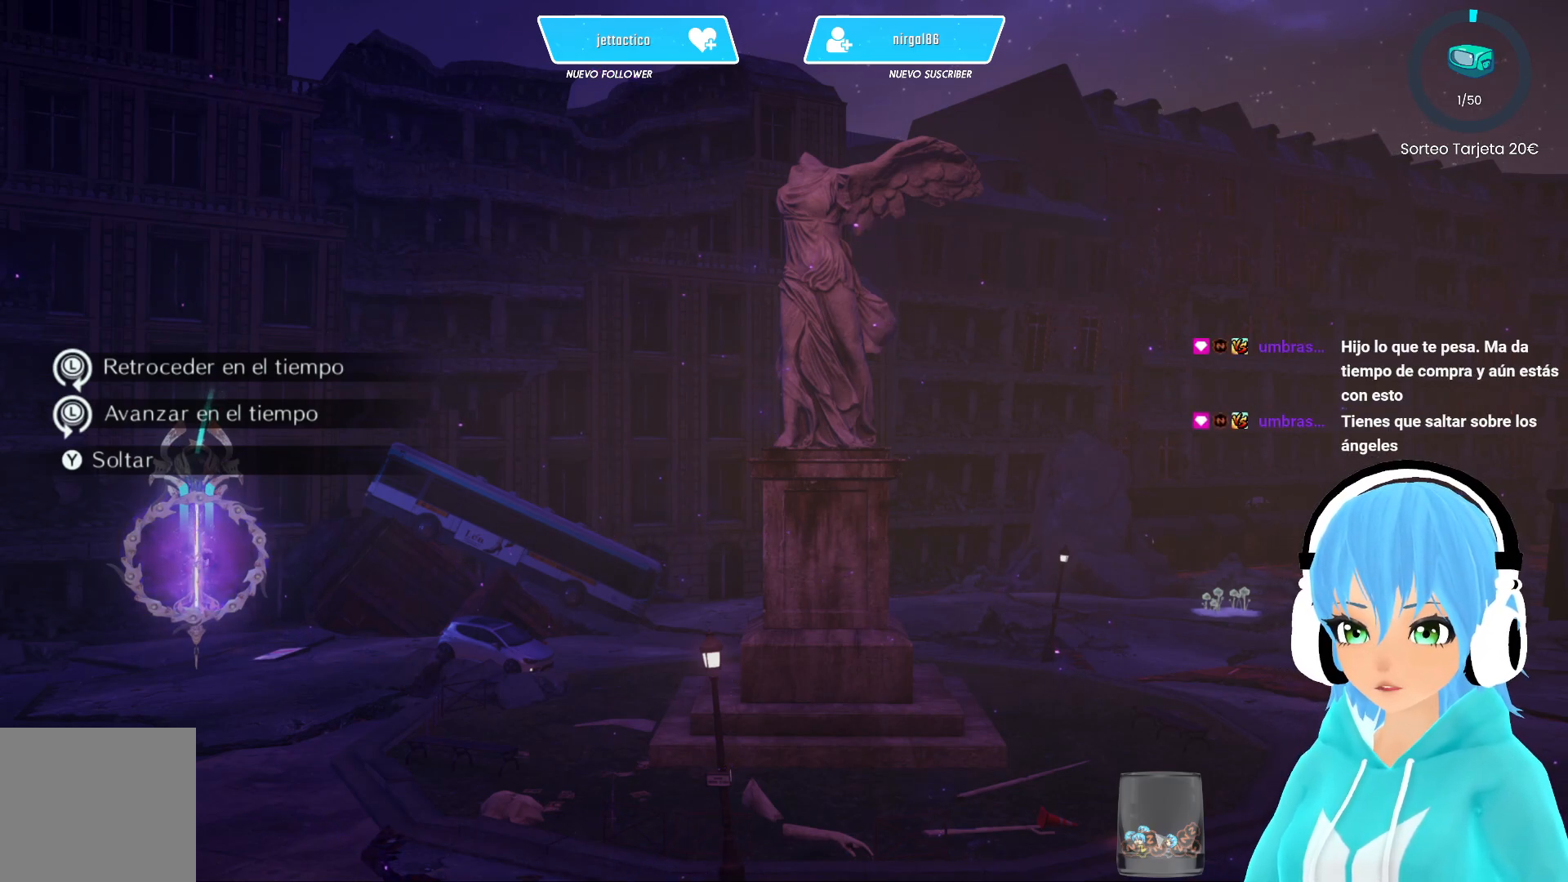
{"buttons": [], "left_stick": "down", "right_stick": "center", "events": [[250, "left_stick", "down-left"], [467, "left_stick", "down"]]}
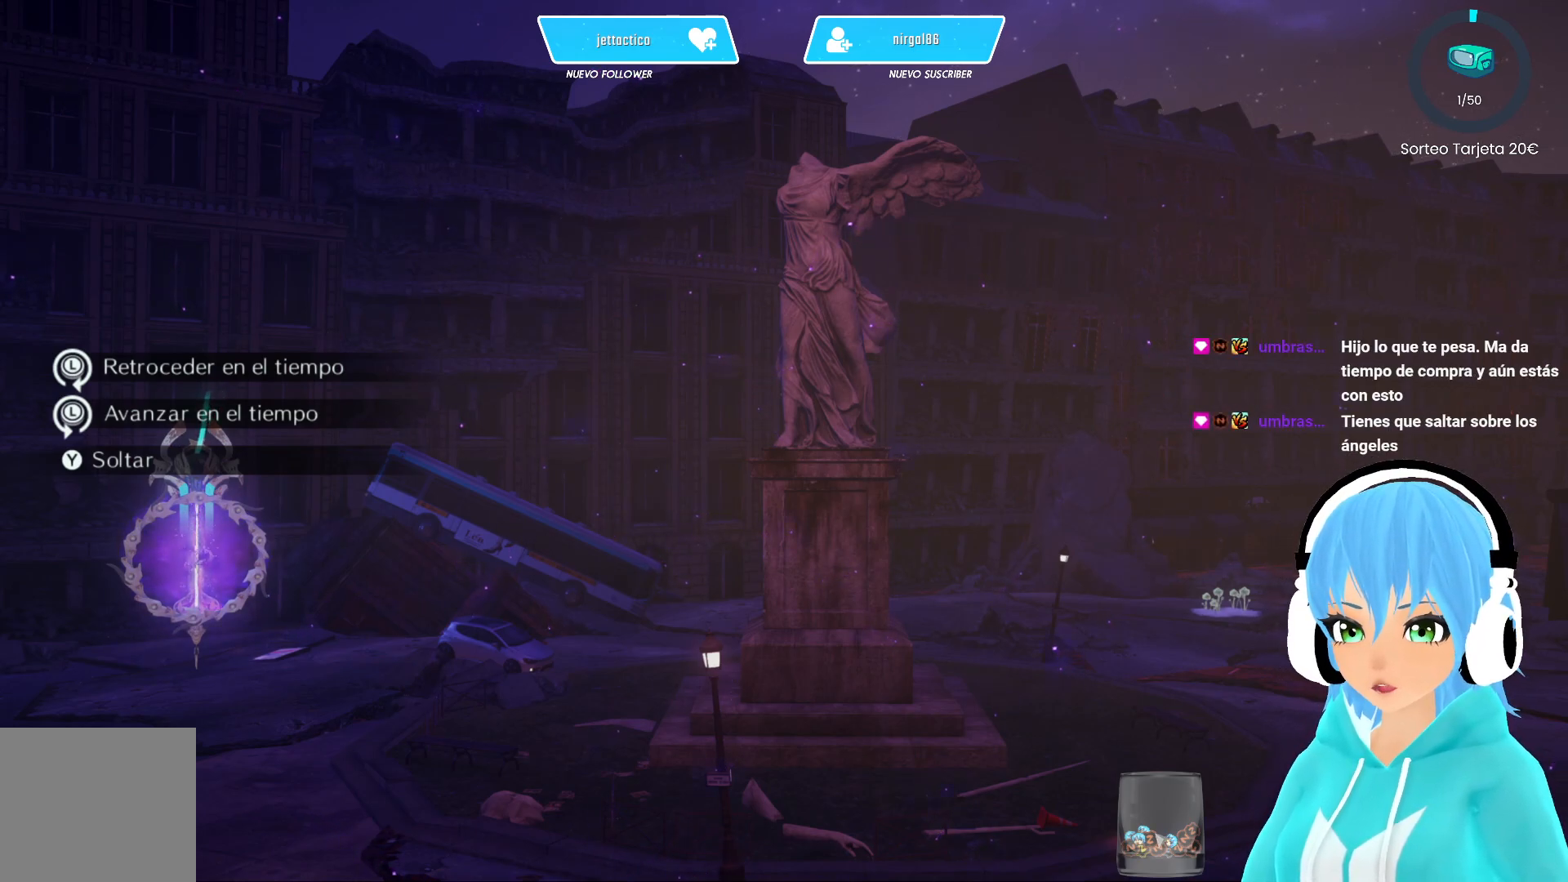
{"buttons": [], "left_stick": "down-right", "right_stick": "center", "events": [[183, "left_stick", "down-right"]]}
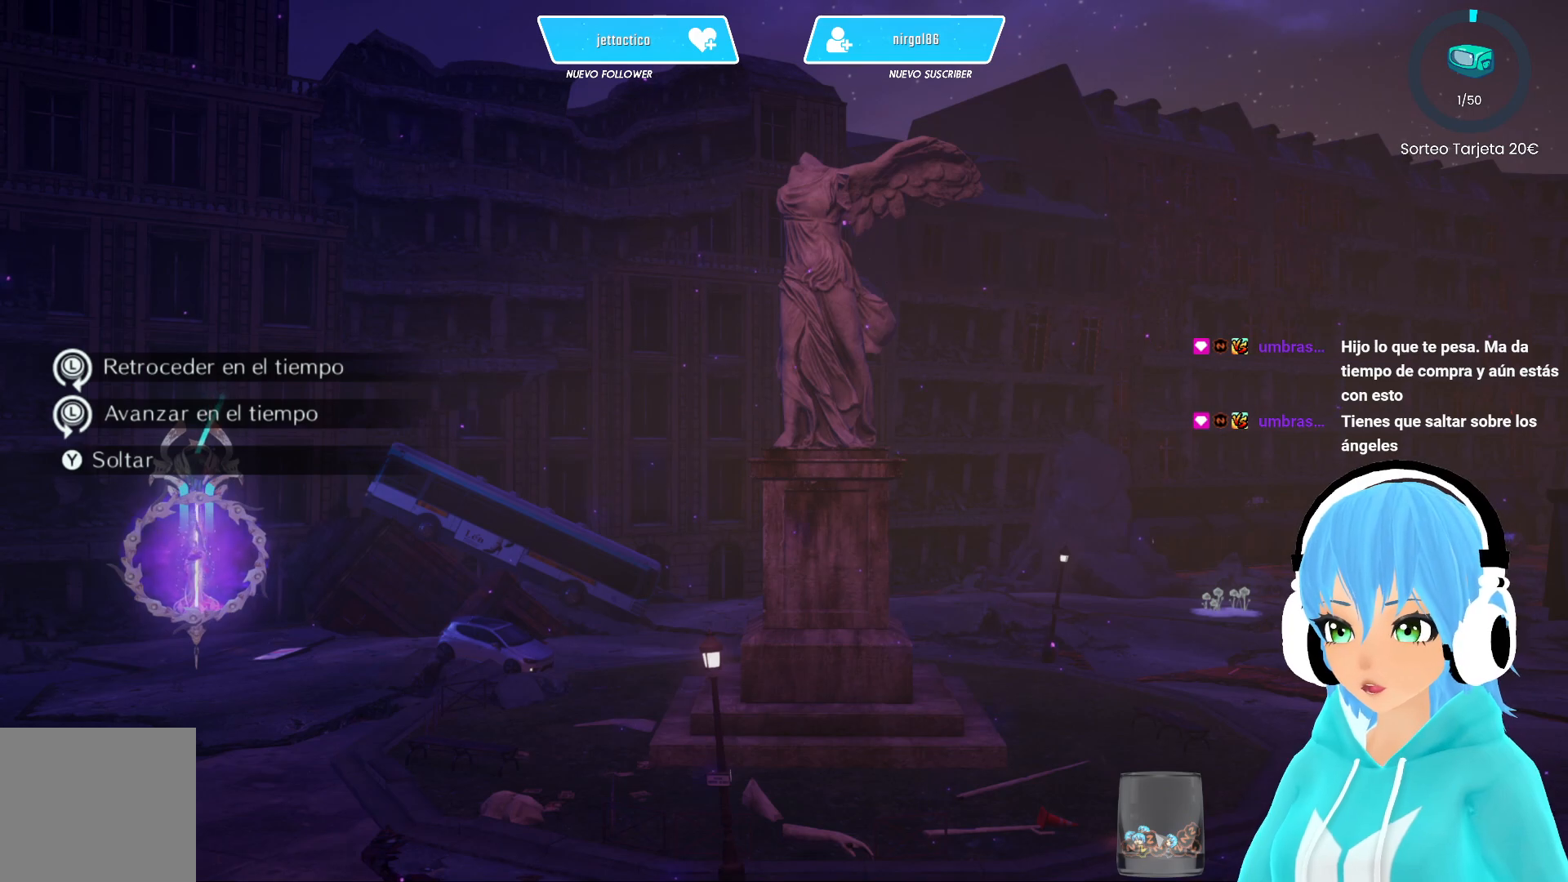
{"buttons": [], "left_stick": "down-right", "right_stick": "center", "events": []}
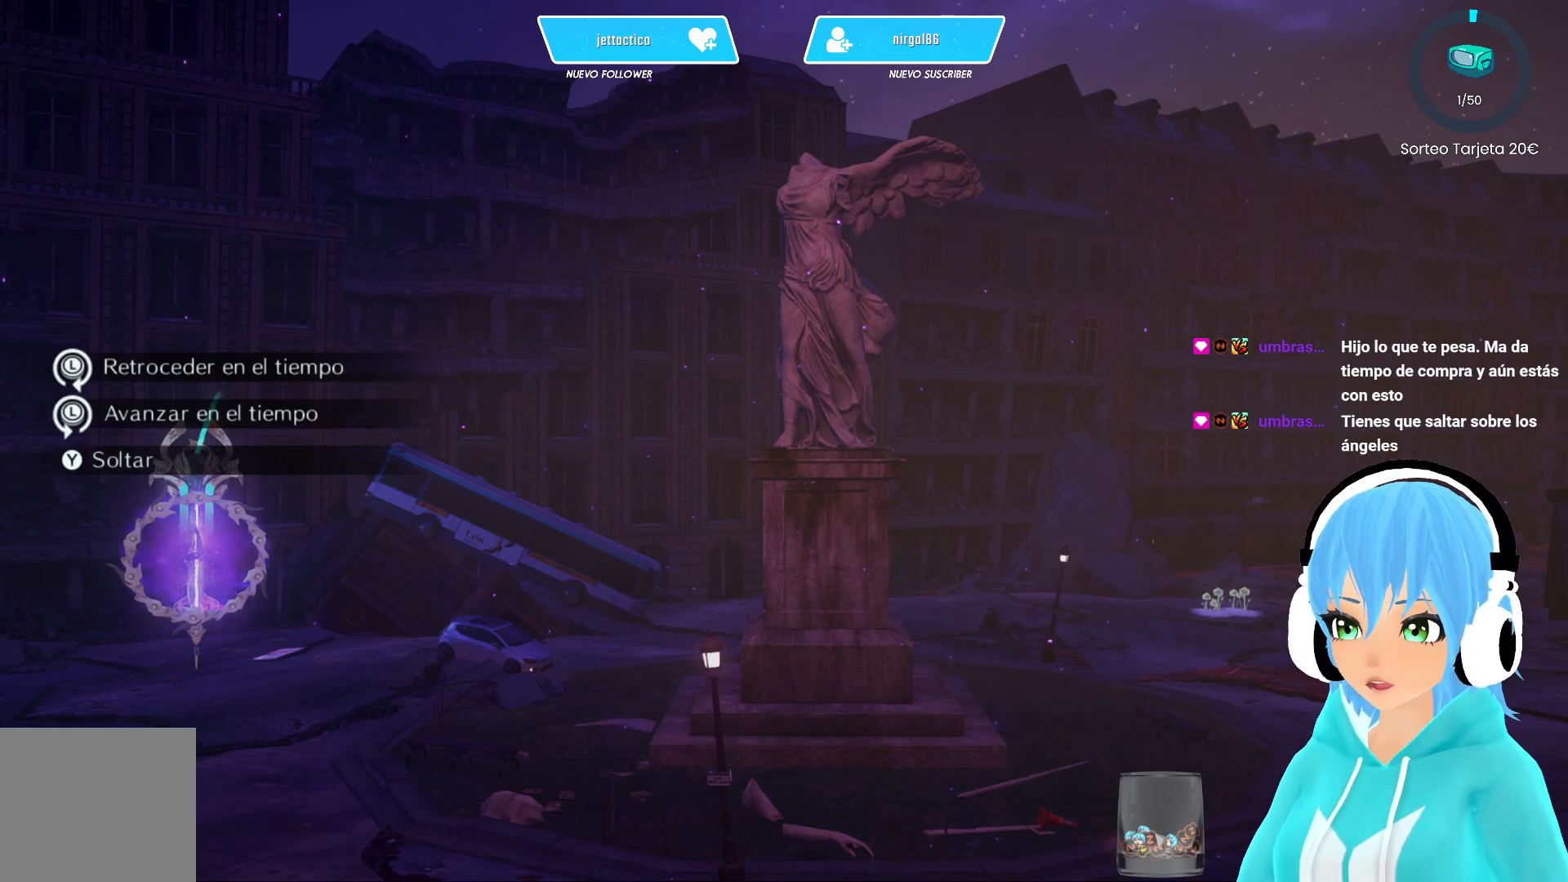
{"buttons": [], "left_stick": "center", "right_stick": "center", "events": [[500, "left_stick", "center"]]}
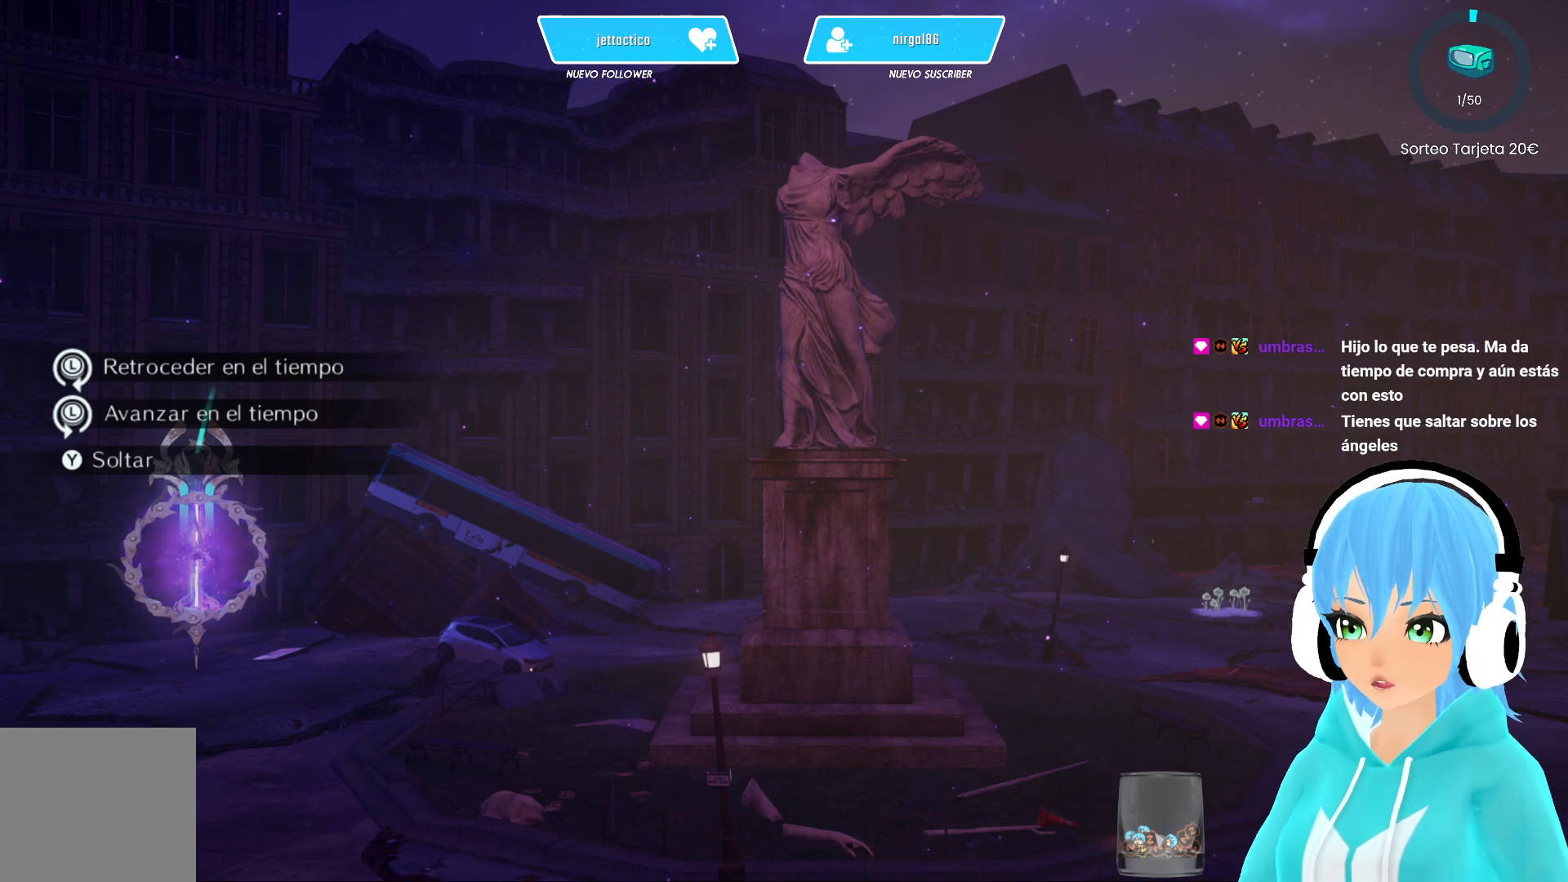
{"buttons": [], "left_stick": "center", "right_stick": "center", "events": []}
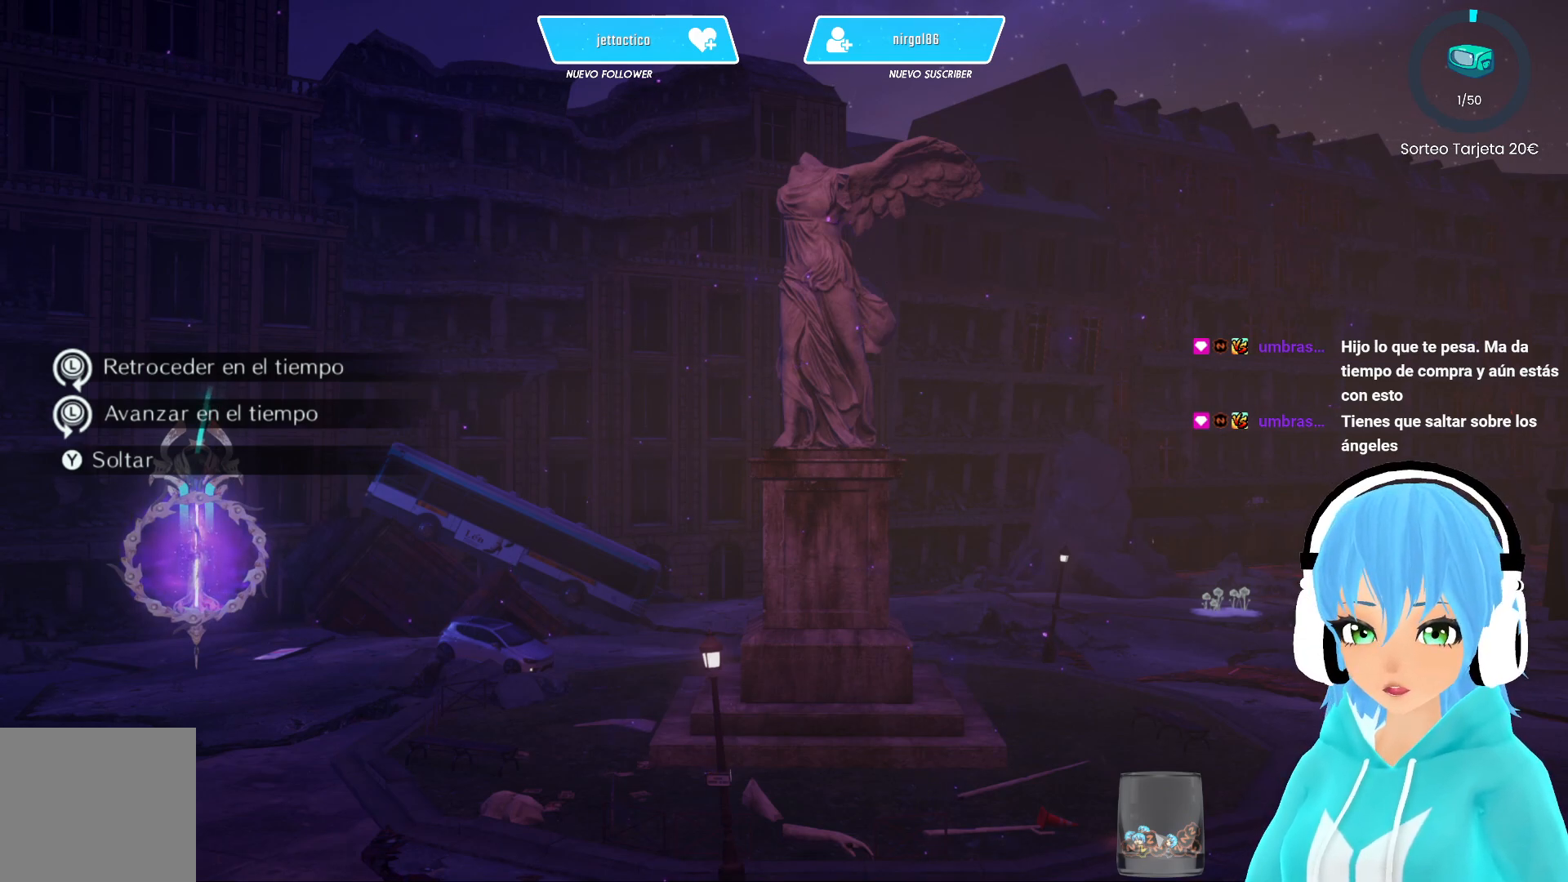
{"buttons": [], "left_stick": "center", "right_stick": "center", "events": []}
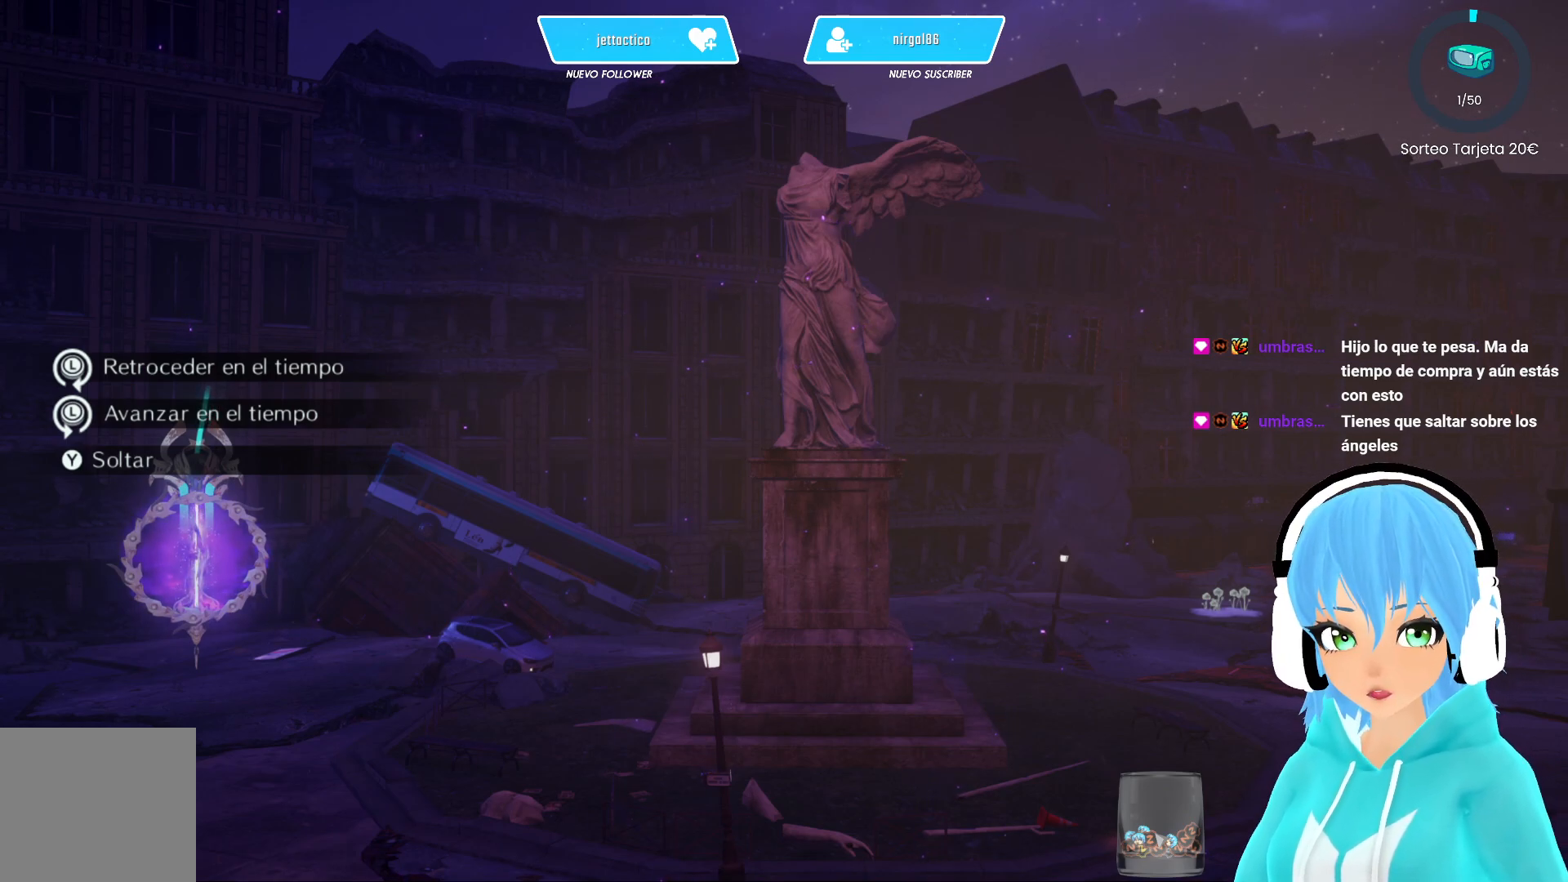
{"buttons": [], "left_stick": "center", "right_stick": "center", "events": []}
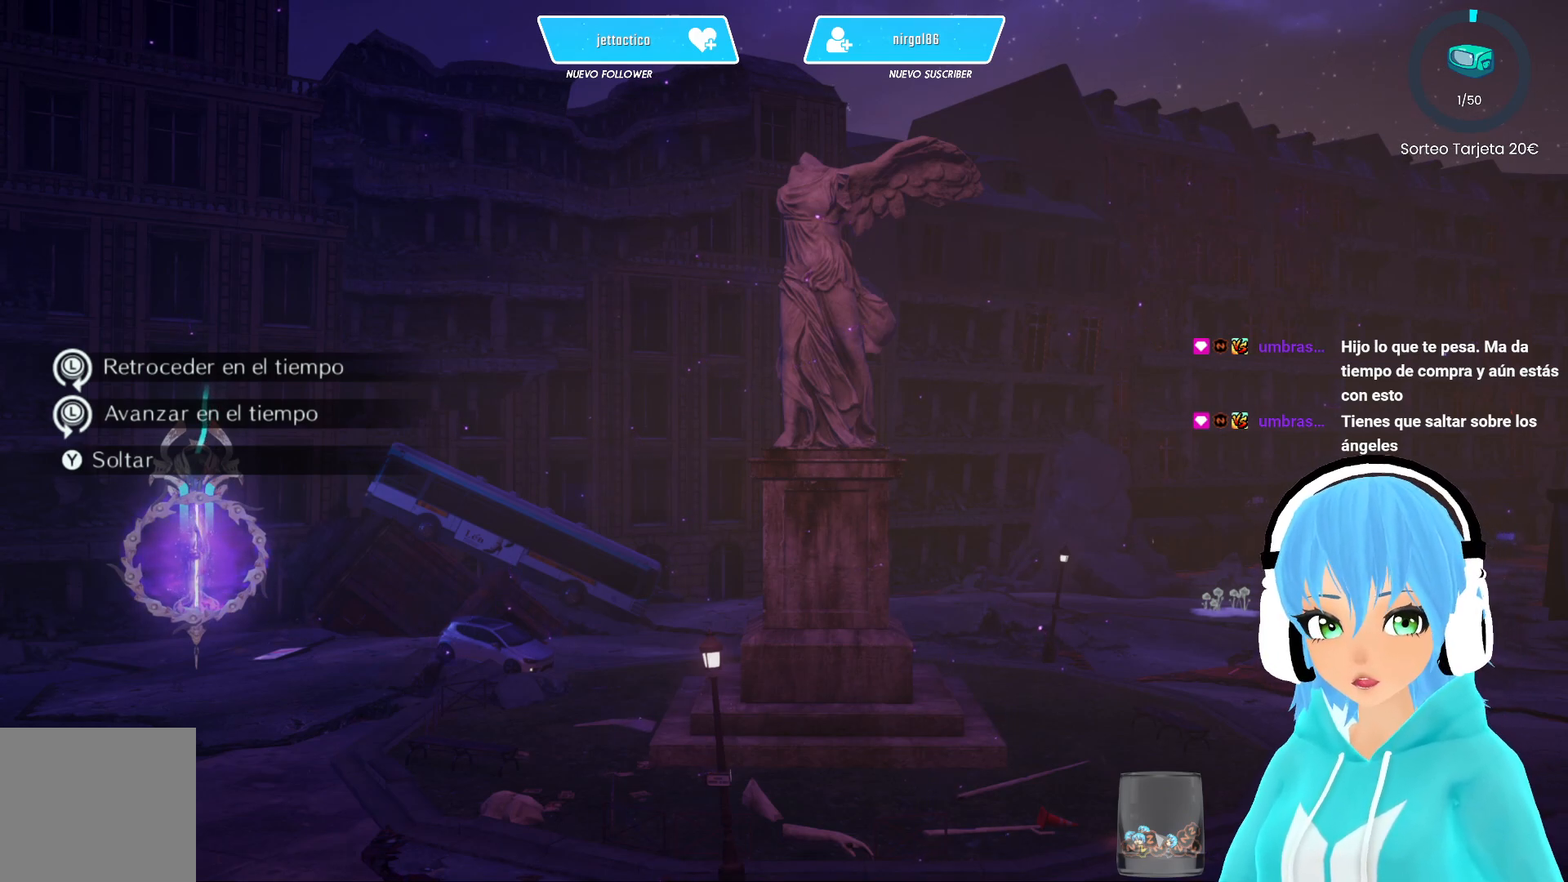
{"buttons": [], "left_stick": "center", "right_stick": "center", "events": []}
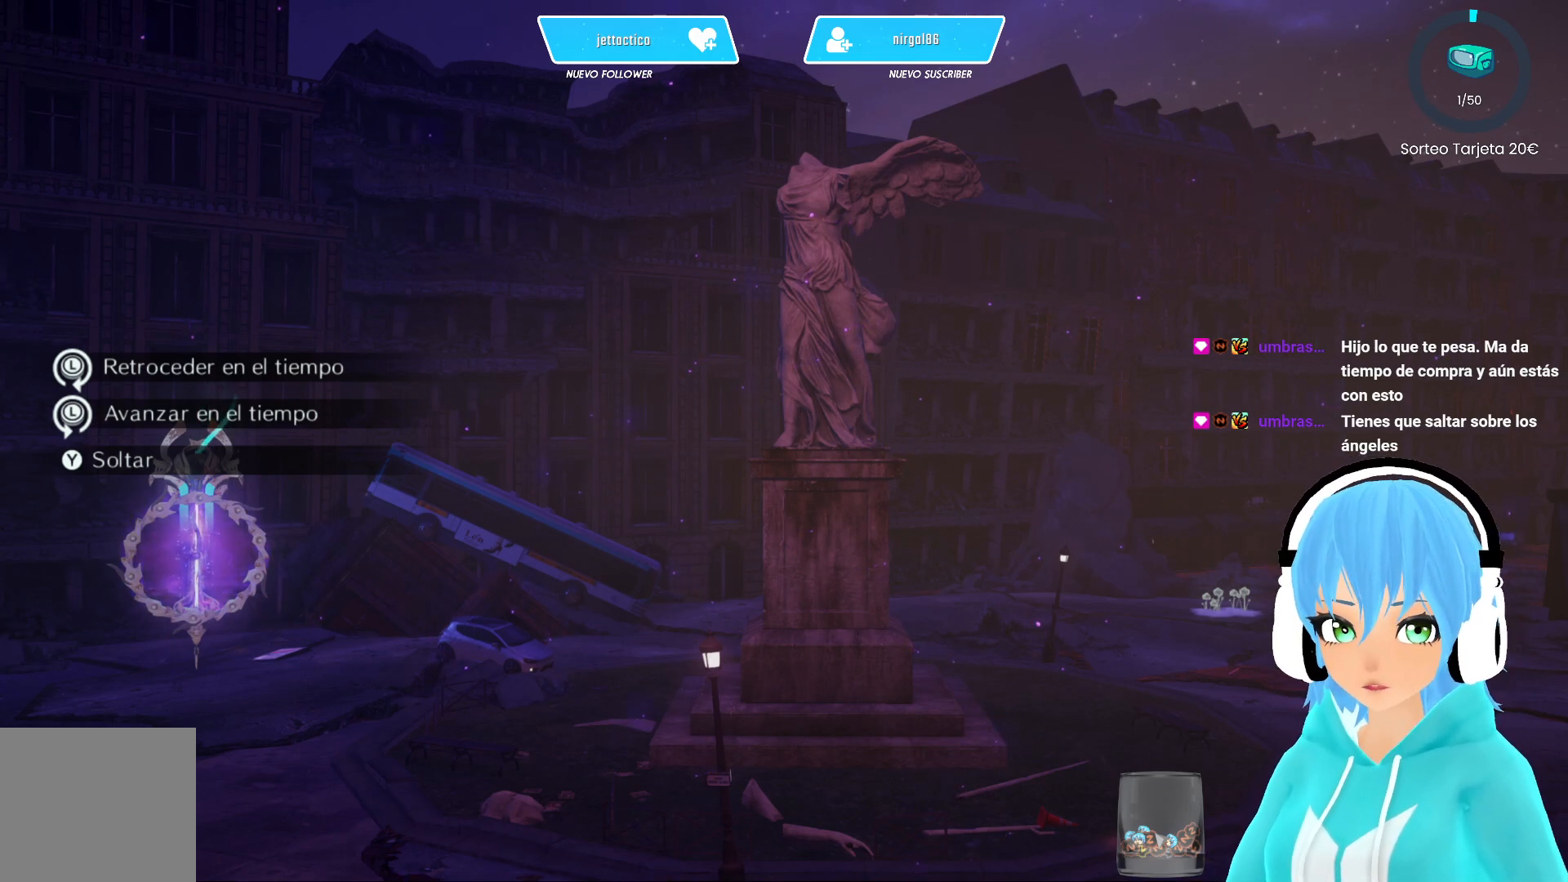
{"buttons": [], "left_stick": "center", "right_stick": "center", "events": []}
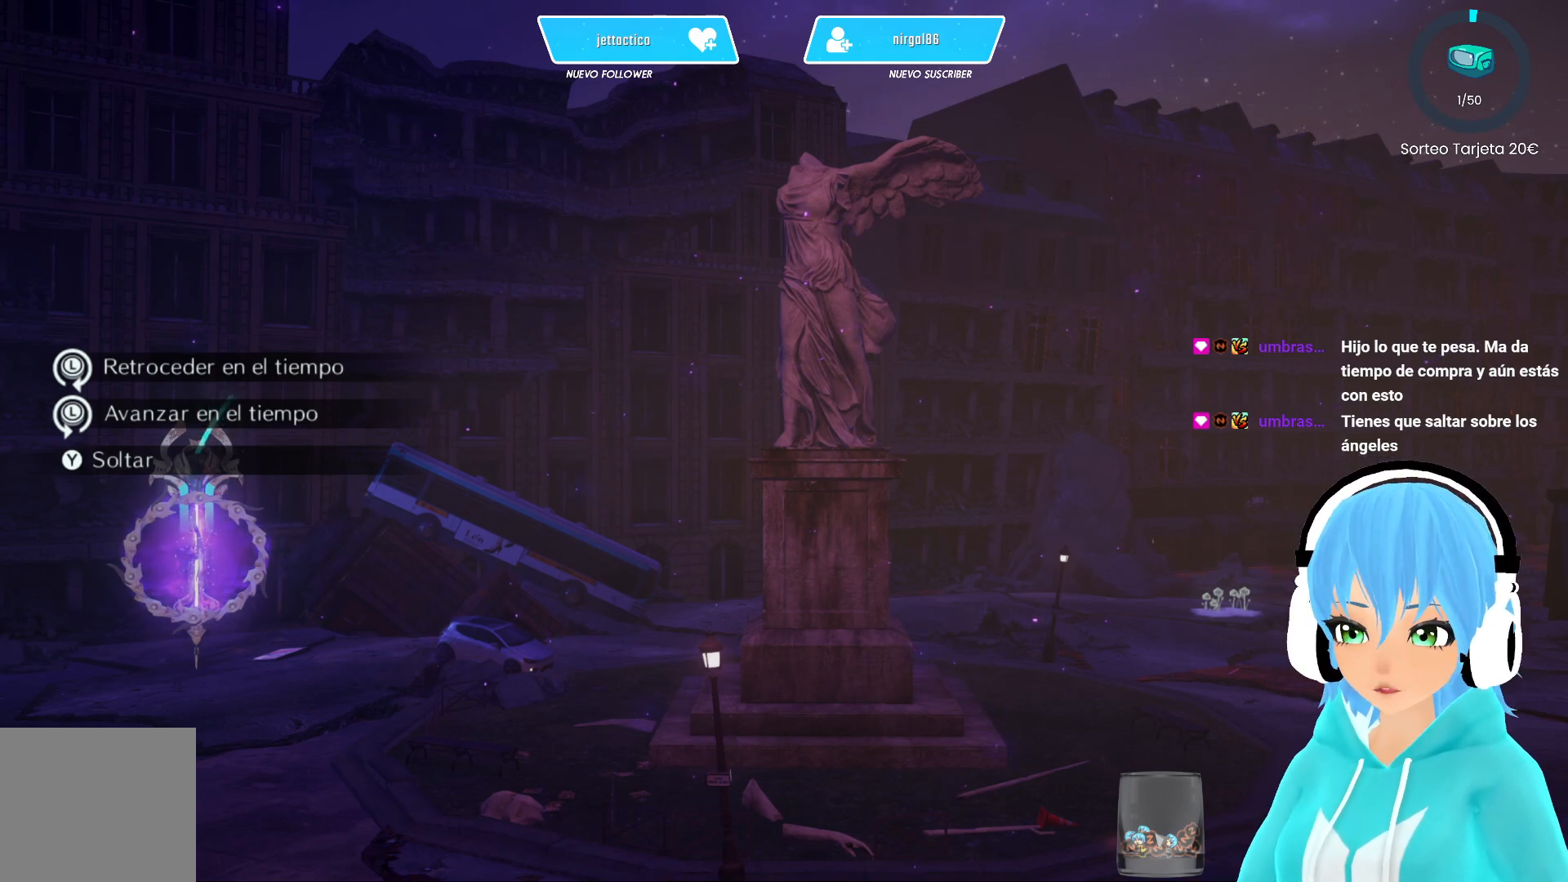
{"buttons": [], "left_stick": "center", "right_stick": "center", "events": []}
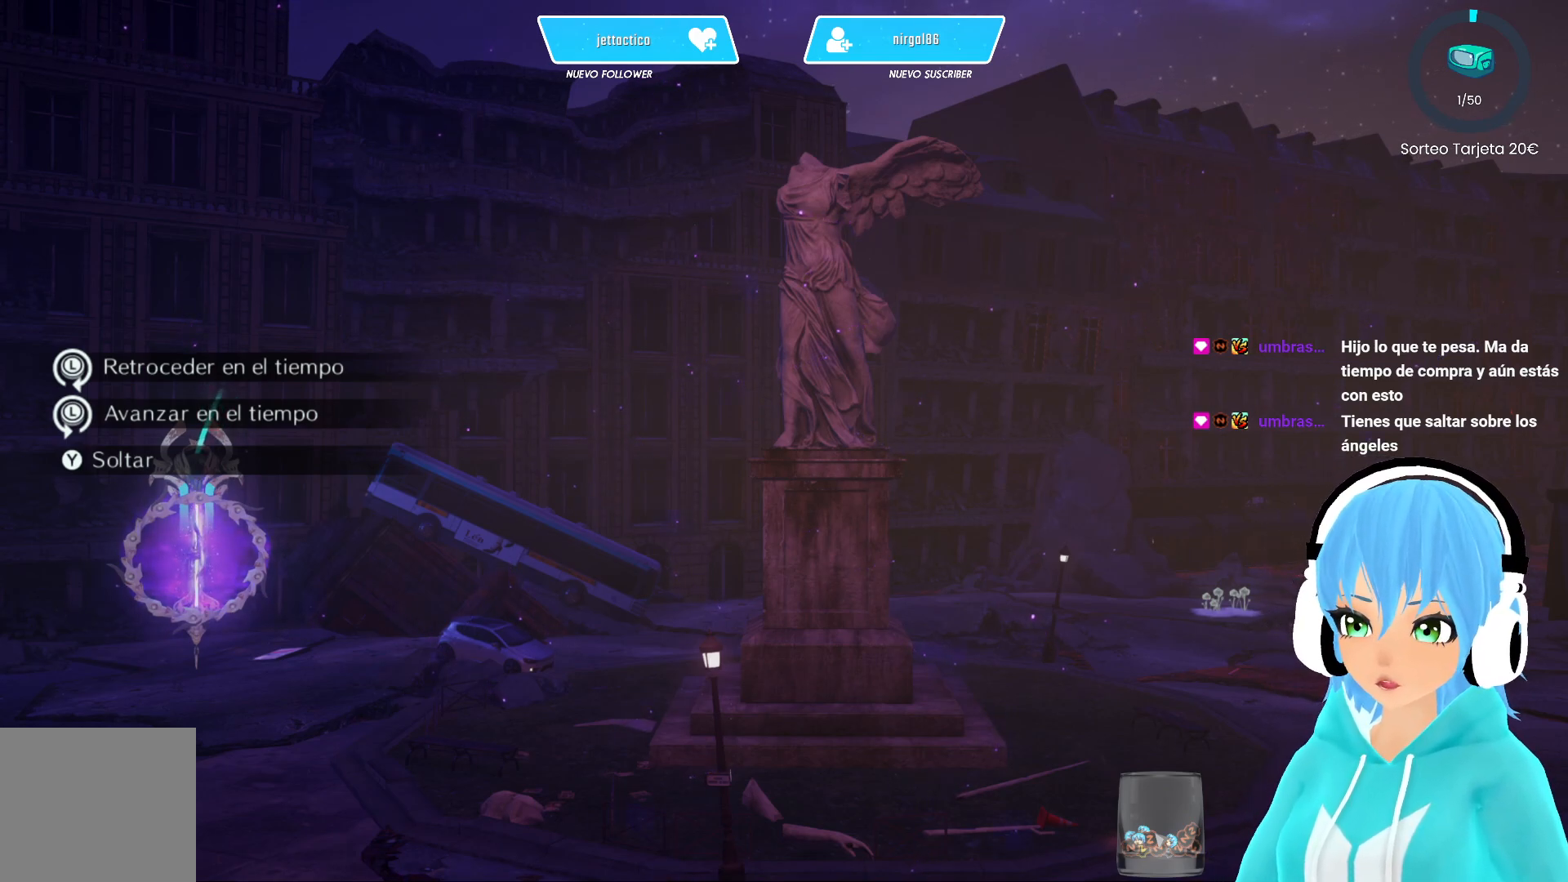
{"buttons": [], "left_stick": "center", "right_stick": "center", "events": []}
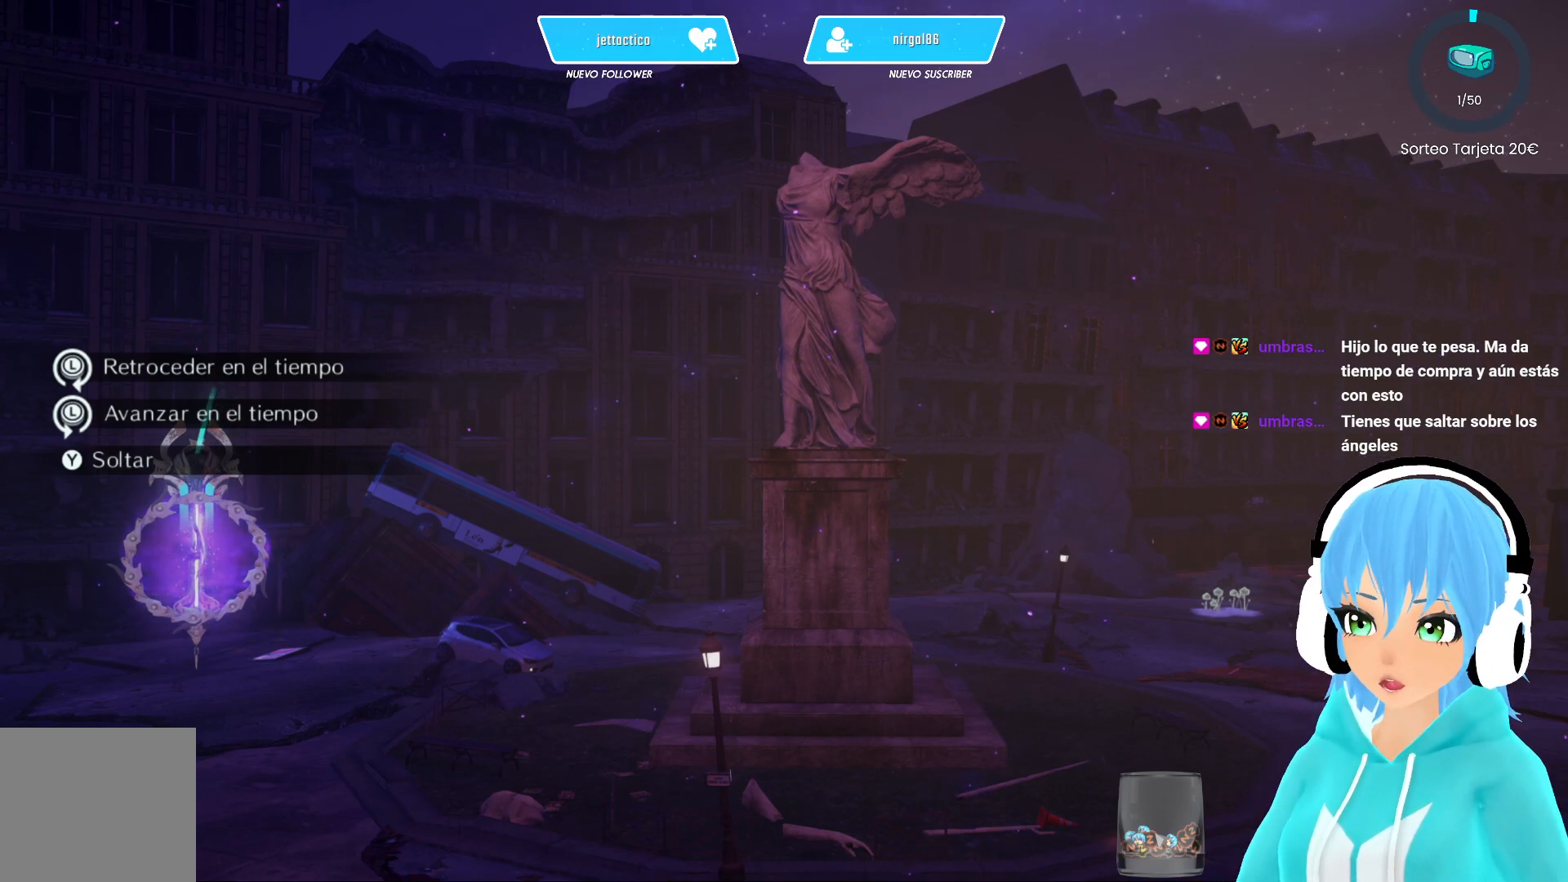
{"buttons": [], "left_stick": "center", "right_stick": "center", "events": []}
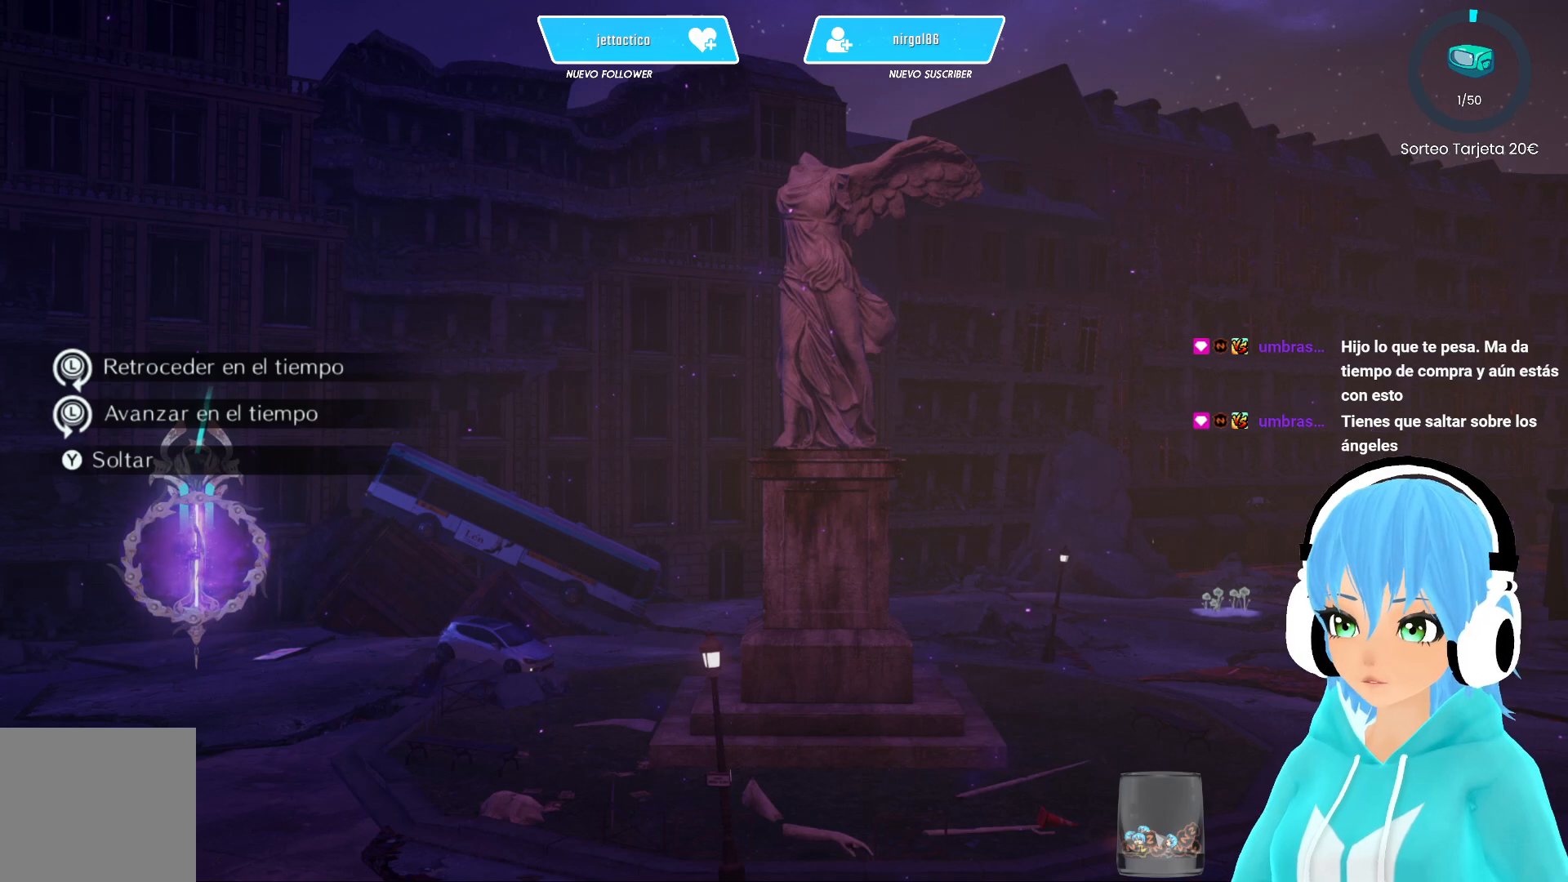
{"buttons": [], "left_stick": "down-left", "right_stick": "center", "events": [[150, "left_stick", "down"], [433, "left_stick", "down-left"]]}
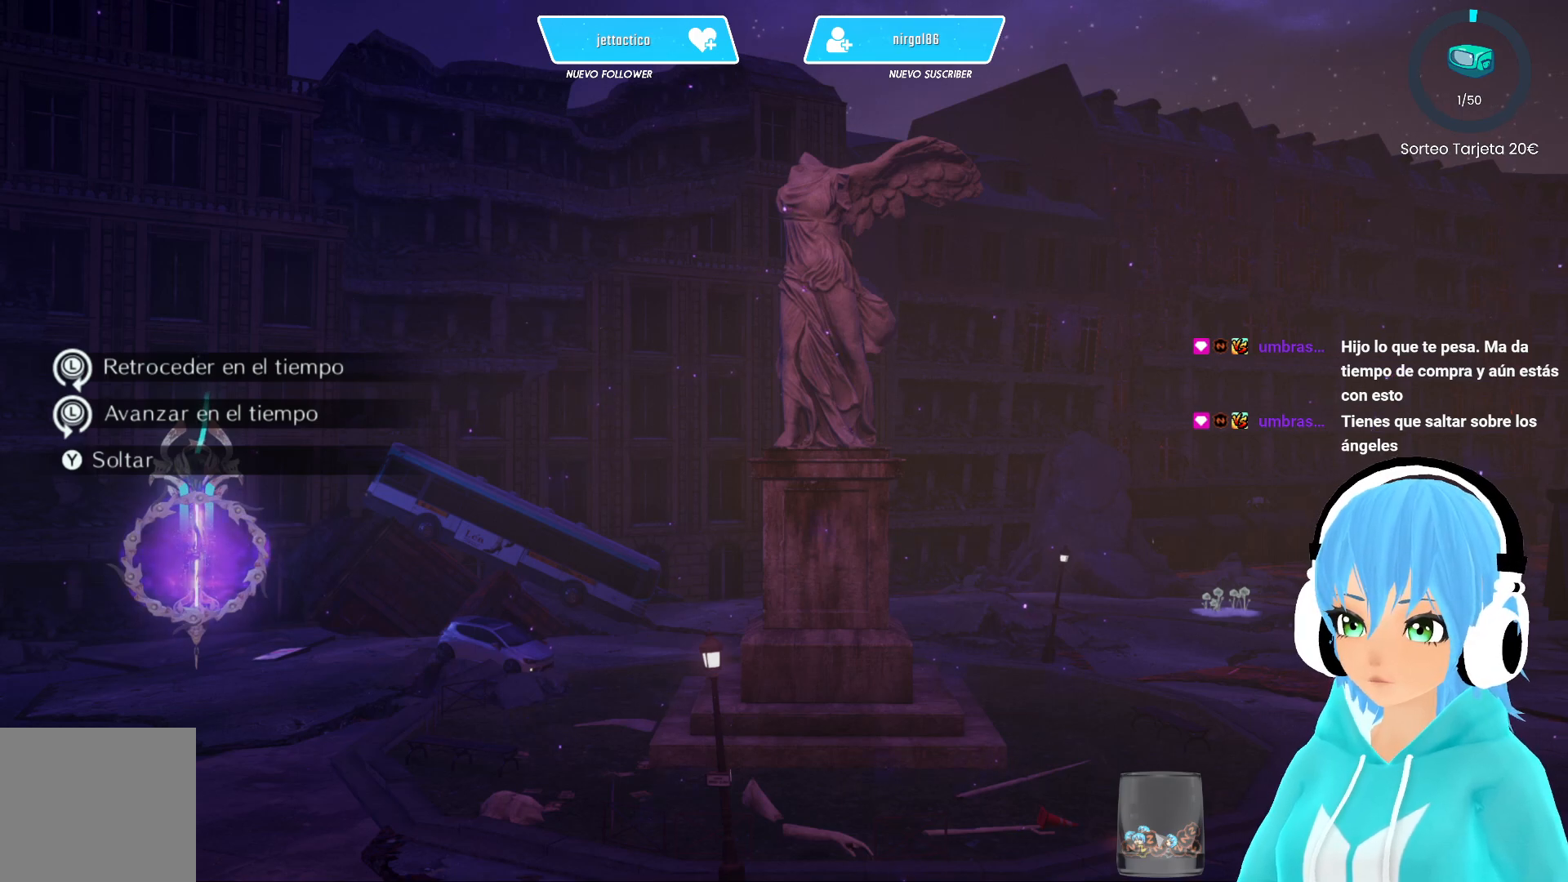
{"buttons": [], "left_stick": "up-left", "right_stick": "center", "events": [[117, "left_stick", "left"], [317, "left_stick", "up-left"]]}
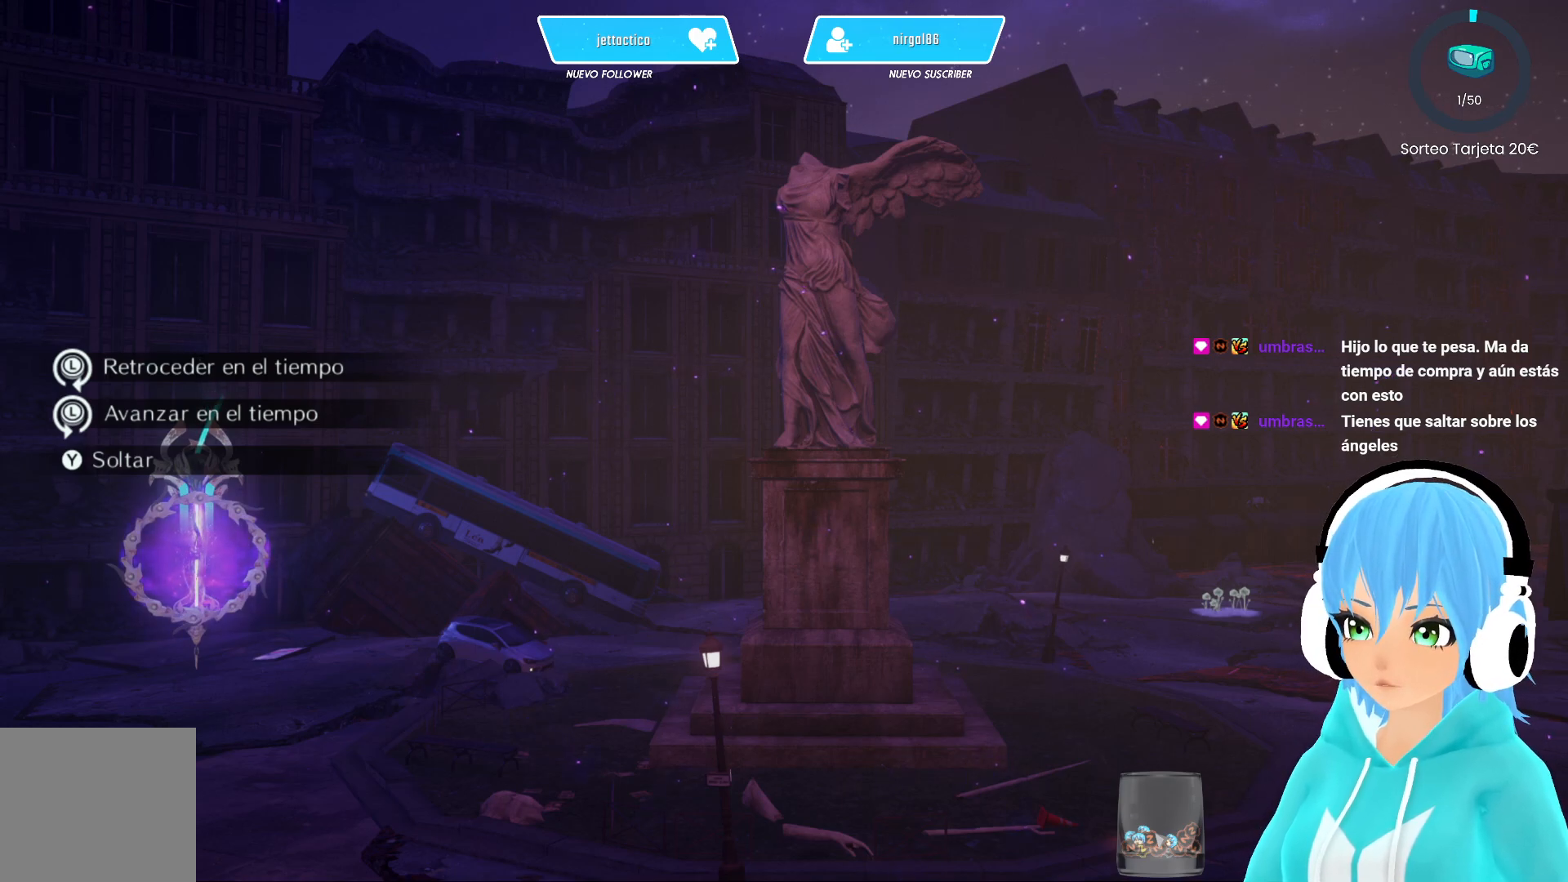
{"buttons": [], "left_stick": "up-left", "right_stick": "center", "events": []}